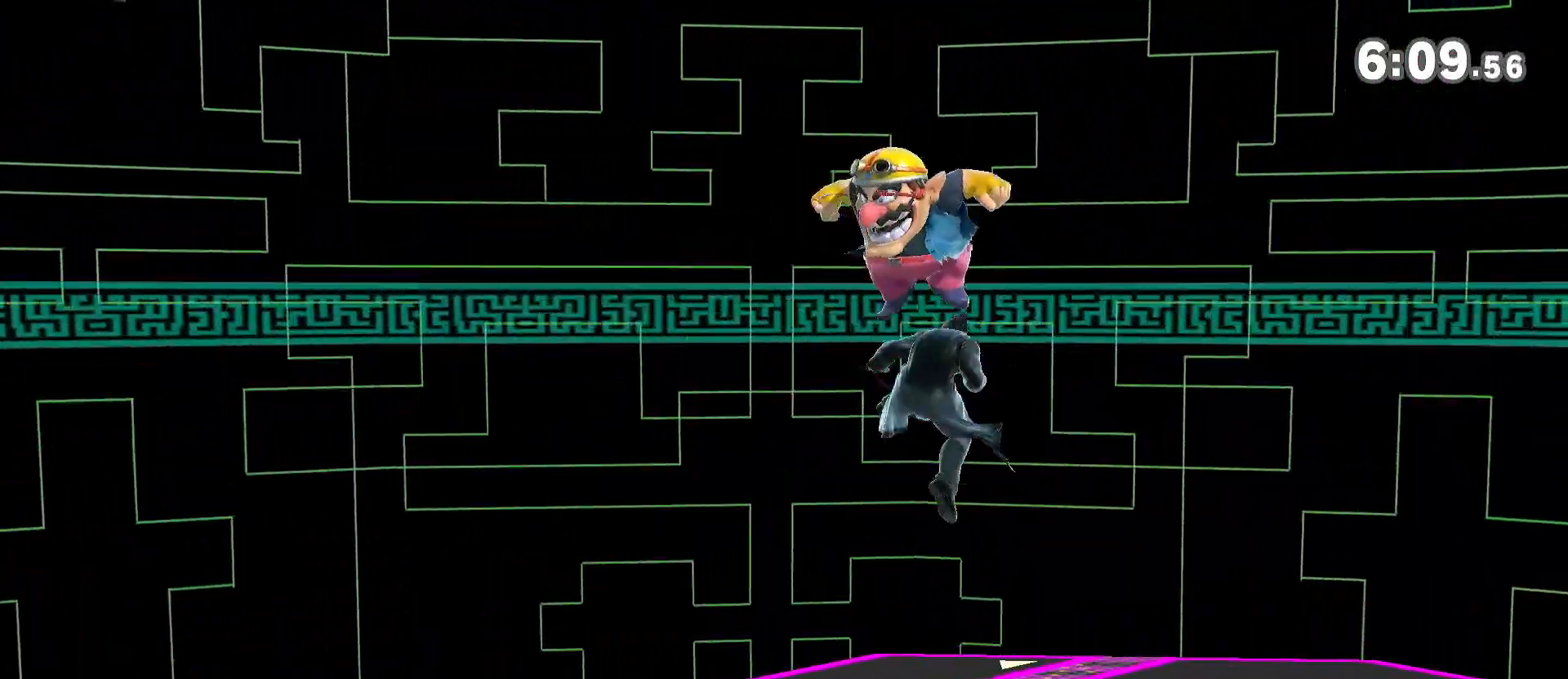
Gameplay with a controller (Nintendo layout); each line is a JSON object with the inputs held at the frame after it (dt_ms = milliseconds from this image to that frame). "events" lists button and stick changes between this image and that frame as [ms after this image, input, new state], when the widget could be followed in between. Not read: DPAD_DOWN DPAD_UP L3 R3.
{"dt_ms": 500, "buttons": [], "left_stick": "center", "right_stick": "center", "events": [[17, "left_stick", "down-right"], [50, "right_stick", "center"], [133, "left_stick", "center"], [200, "left_stick", "down"], [300, "A", "down"], [300, "left_stick", "center"], [367, "A", "up"], [417, "left_stick", "right"], [483, "left_stick", "center"]]}
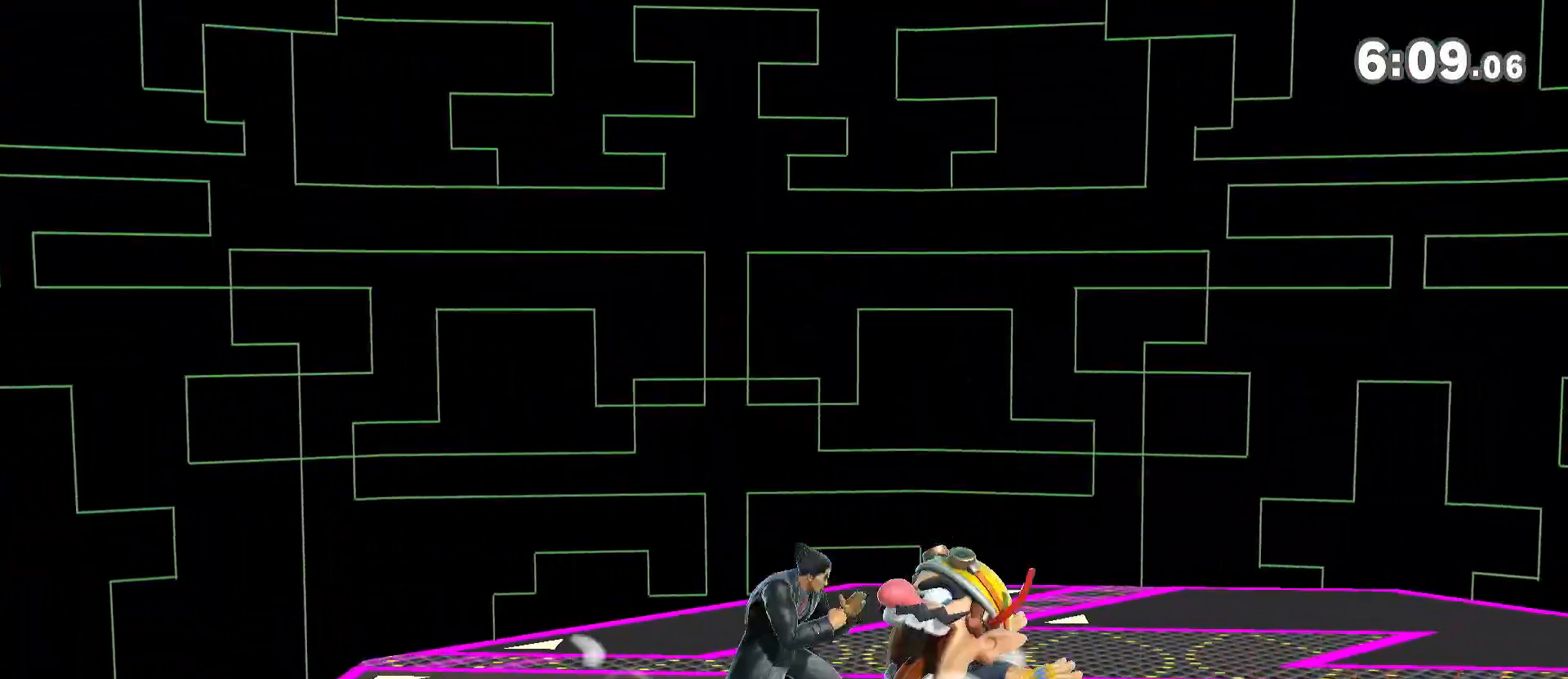
{"dt_ms": 500, "buttons": ["A", "Y"], "left_stick": "down", "right_stick": "center", "events": [[17, "left_stick", "down-left"], [67, "R1", "down"], [67, "left_stick", "center"], [167, "R1", "up"], [317, "left_stick", "left"], [383, "A", "down"], [383, "Y", "down"], [417, "Y", "up"], [417, "left_stick", "down"], [433, "A", "up"], [467, "A", "down"], [467, "Y", "down"]]}
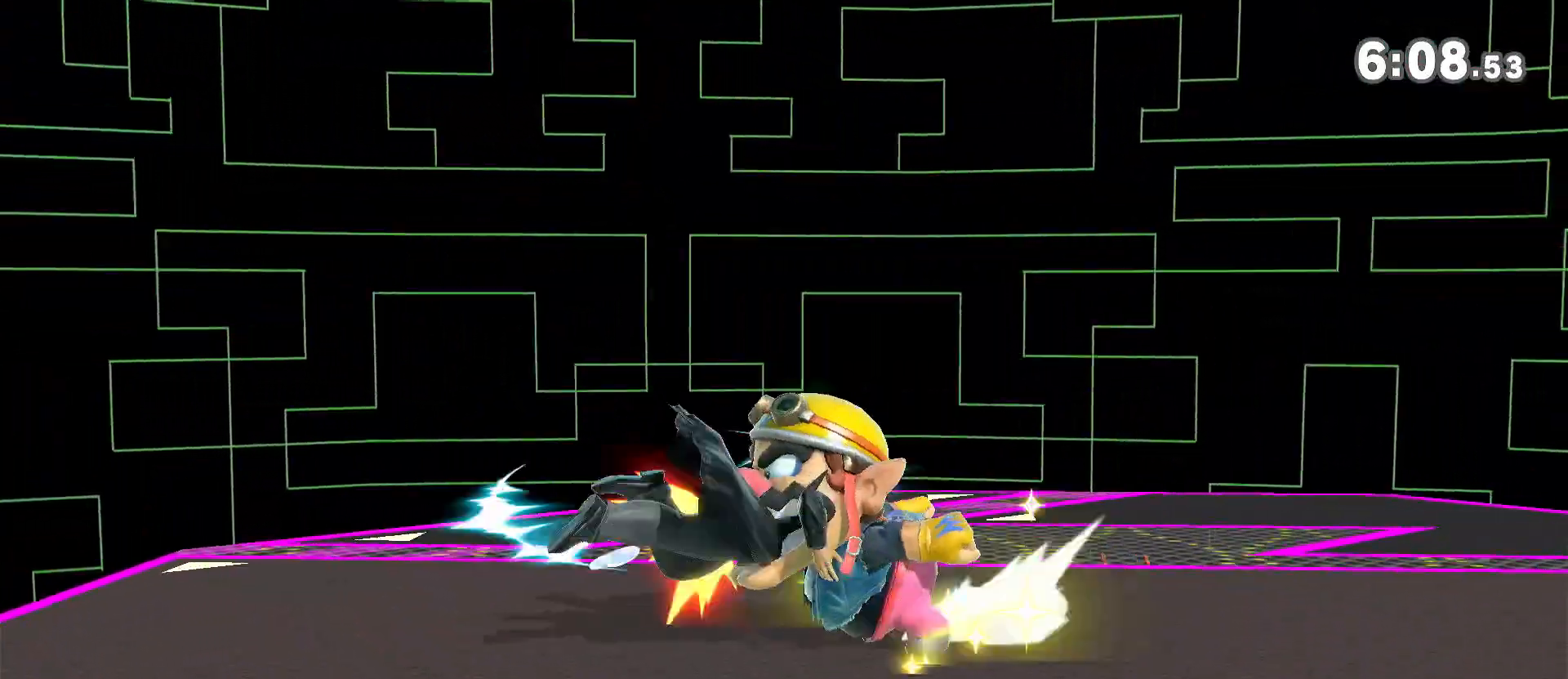
{"dt_ms": 500, "buttons": ["A", "Y"], "left_stick": "down", "right_stick": "center", "events": [[33, "A", "up"], [33, "Y", "up"], [67, "X", "down"], [100, "A", "down"], [100, "X", "up"], [100, "Y", "down"], [133, "Y", "up"], [167, "A", "up"], [200, "A", "down"], [200, "X", "down"], [250, "X", "up"], [250, "Y", "down"], [283, "Y", "up"], [317, "A", "up"], [333, "A", "down"], [367, "Y", "down"], [400, "Y", "up"], [433, "A", "up"], [467, "A", "down"], [500, "Y", "down"]]}
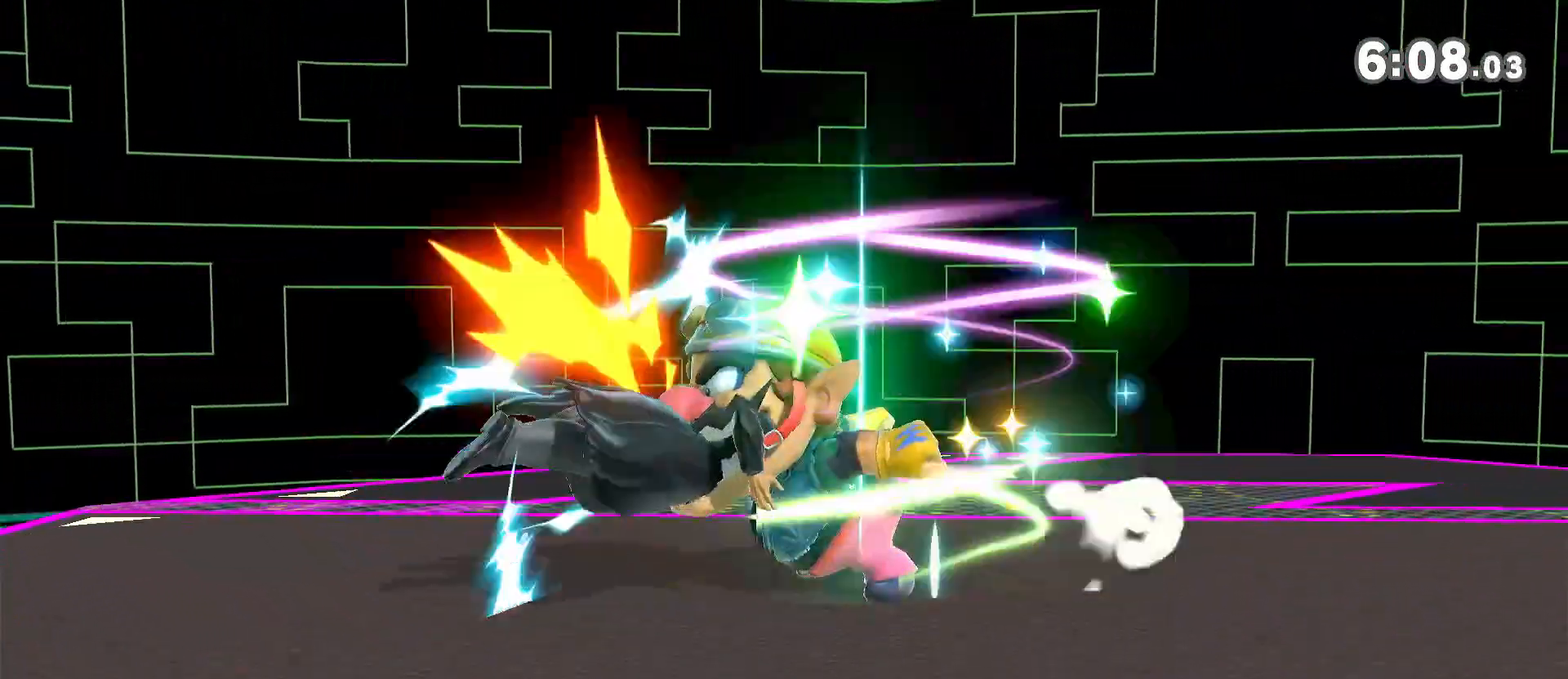
{"dt_ms": 500, "buttons": ["A"], "left_stick": "down", "right_stick": "center", "events": [[33, "Y", "up"], [67, "A", "up"], [100, "A", "down"], [150, "Y", "down"], [183, "Y", "up"], [217, "A", "up"], [250, "A", "down"], [267, "Y", "down"], [300, "Y", "up"], [333, "A", "up"], [367, "A", "down"], [400, "Y", "down"], [433, "Y", "up"]]}
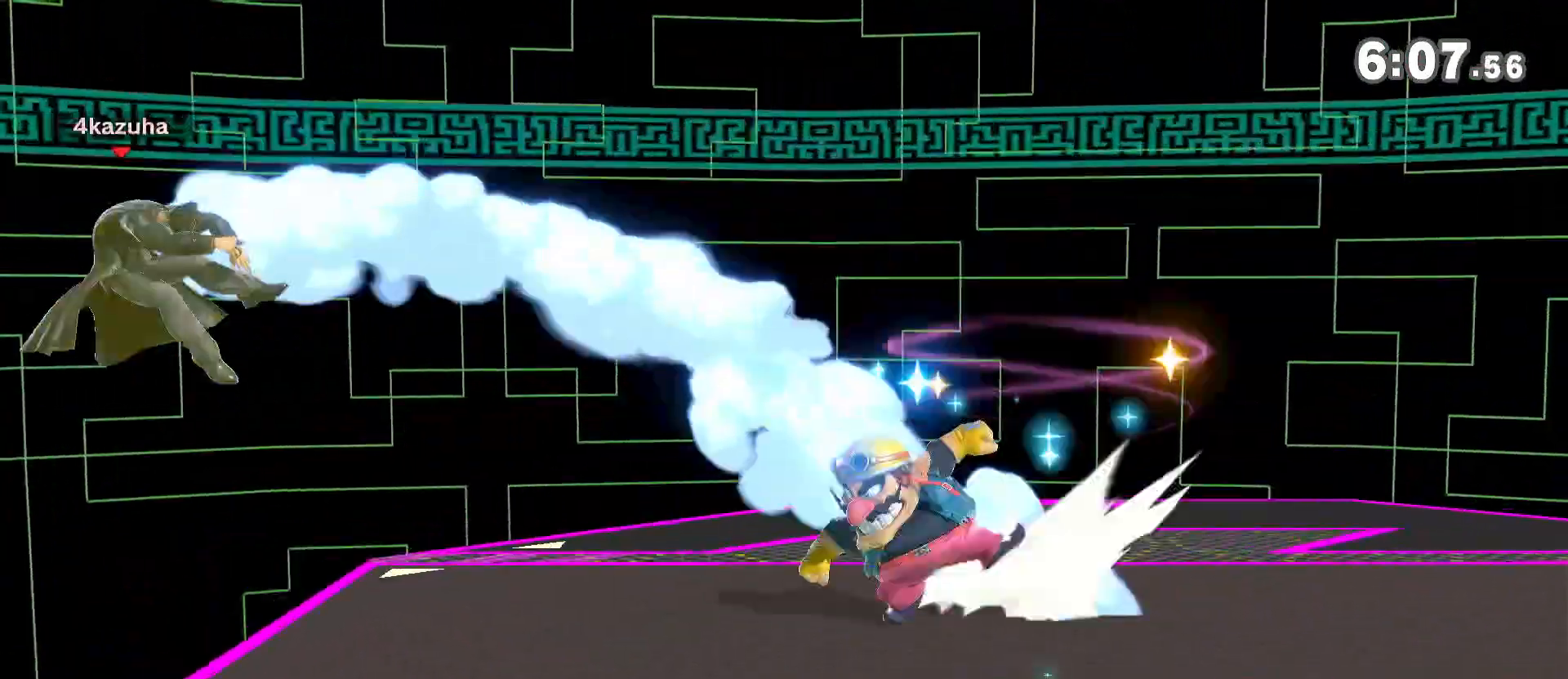
{"dt_ms": 1000, "buttons": [], "left_stick": "right", "right_stick": "center", "events": [[17, "A", "up"], [117, "left_stick", "right"], [500, "B", "down"], [567, "B", "up"], [567, "left_stick", "down-right"], [633, "R1", "down"], [667, "left_stick", "right"], [967, "R1", "up"]]}
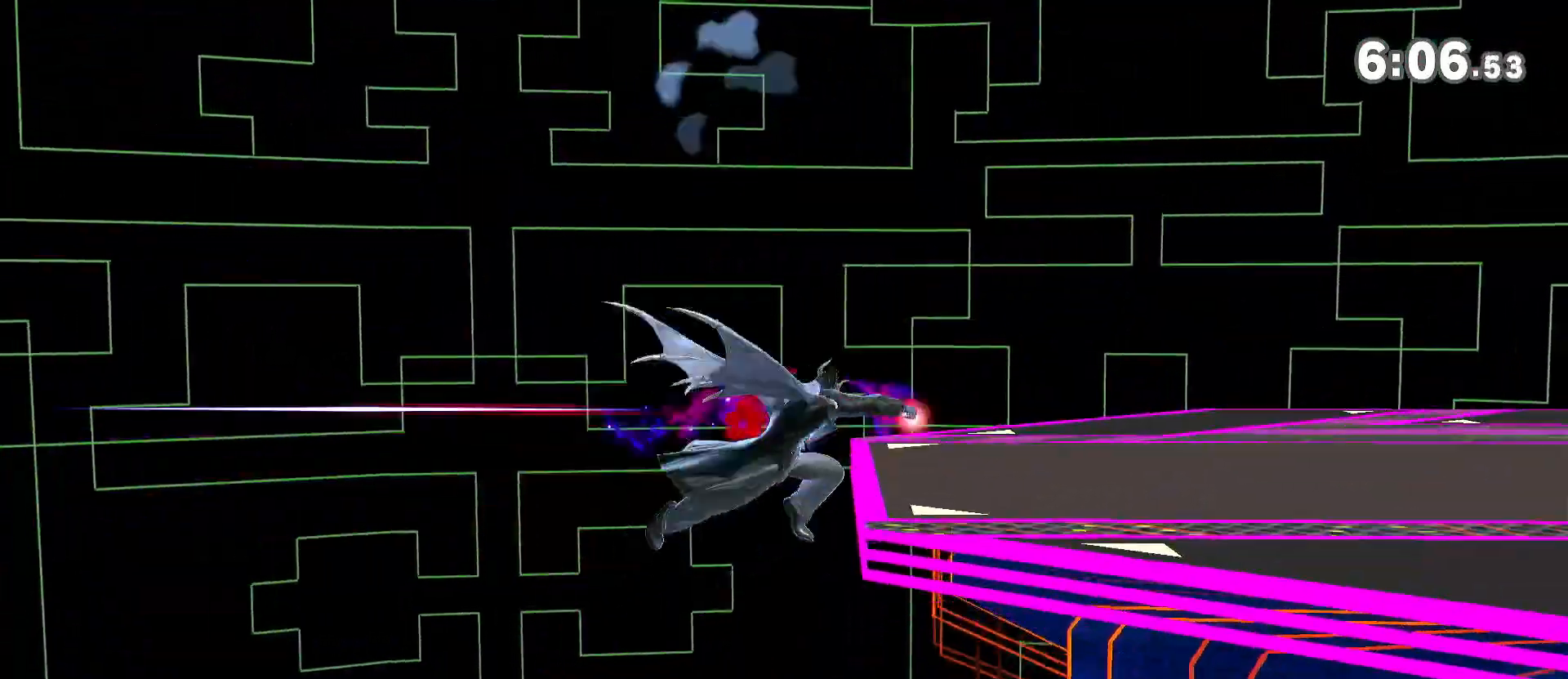
{"dt_ms": 500, "buttons": [], "left_stick": "center", "right_stick": "center", "events": [[283, "left_stick", "center"]]}
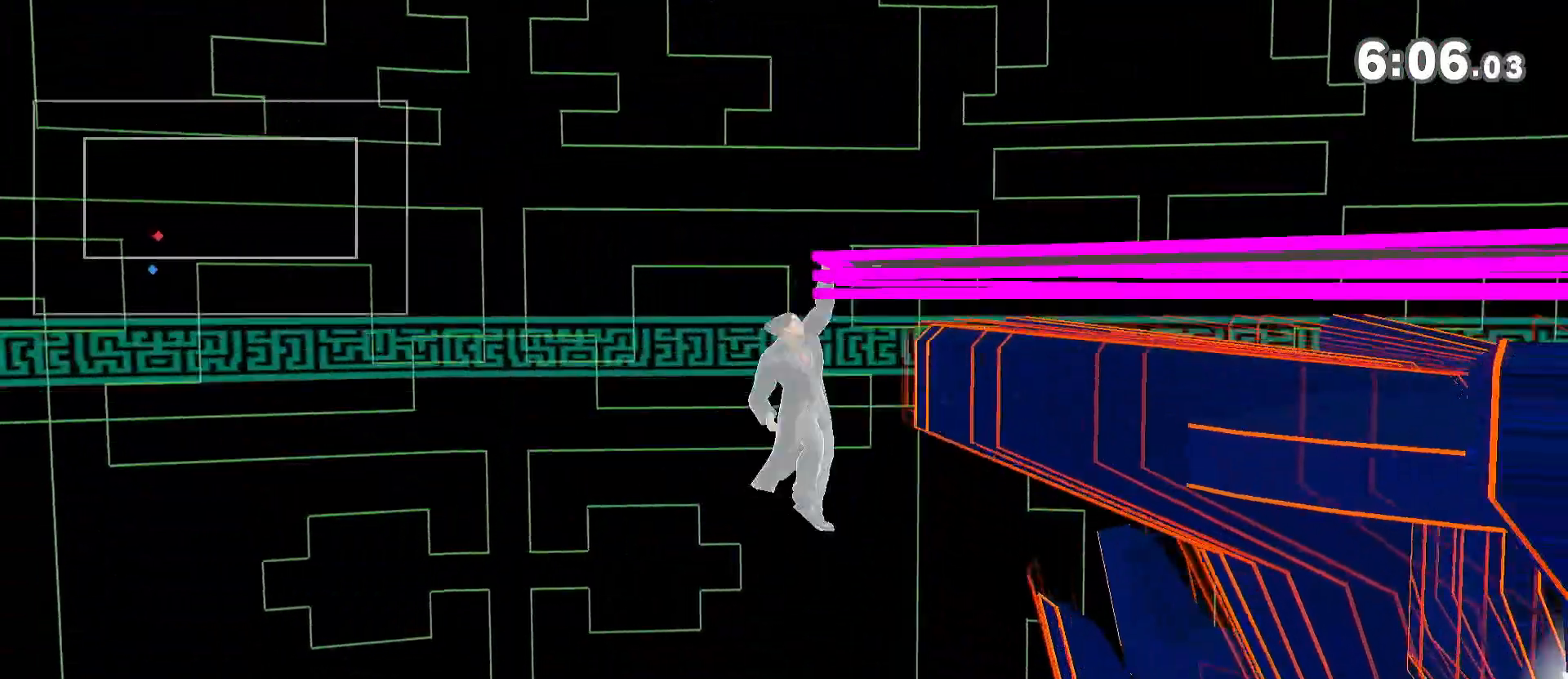
{"dt_ms": 500, "buttons": [], "left_stick": "center", "right_stick": "center", "events": [[183, "left_stick", "down"], [250, "left_stick", "center"], [400, "left_stick", "left"], [500, "left_stick", "center"]]}
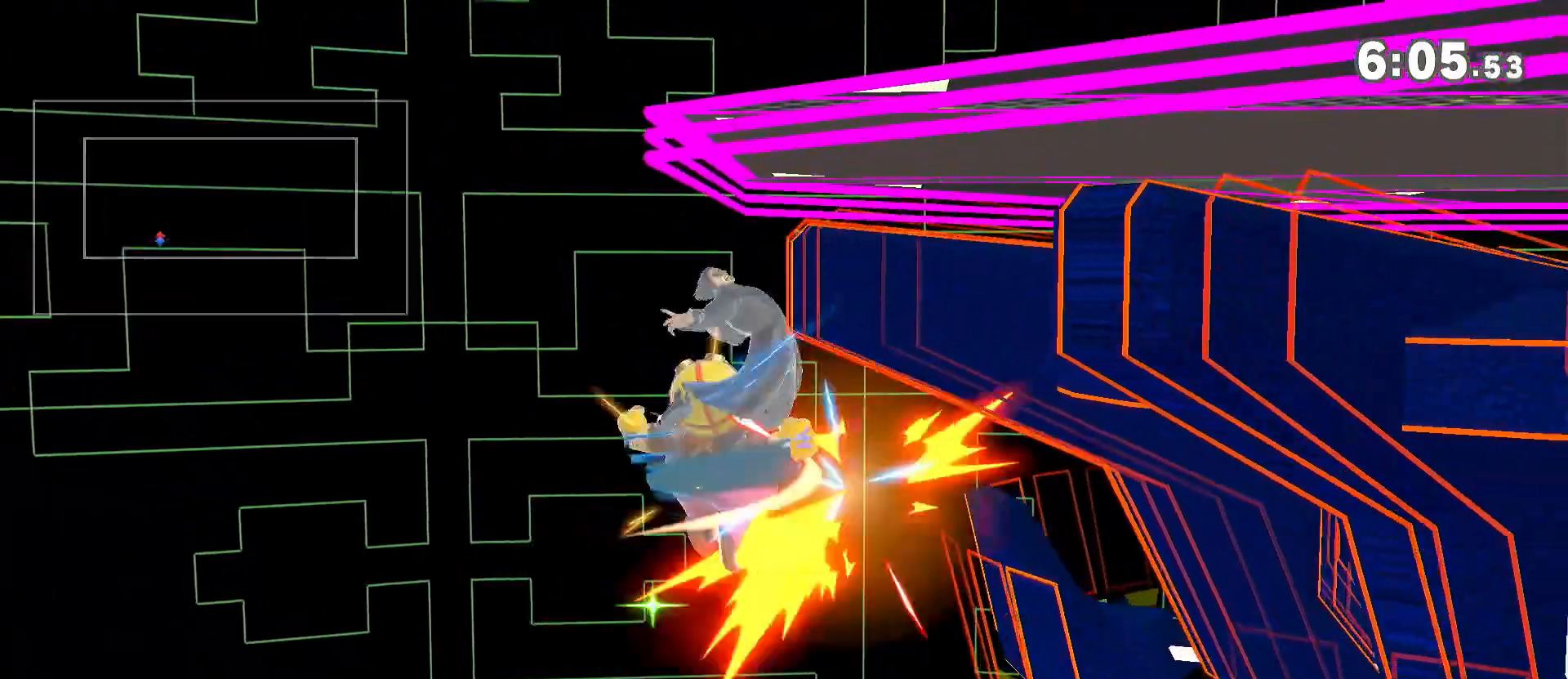
{"dt_ms": 500, "buttons": [], "left_stick": "up", "right_stick": "center", "events": [[50, "left_stick", "up"], [83, "R1", "down"], [200, "R1", "up"], [233, "B", "down"], [300, "B", "up"], [367, "B", "down"], [483, "B", "up"]]}
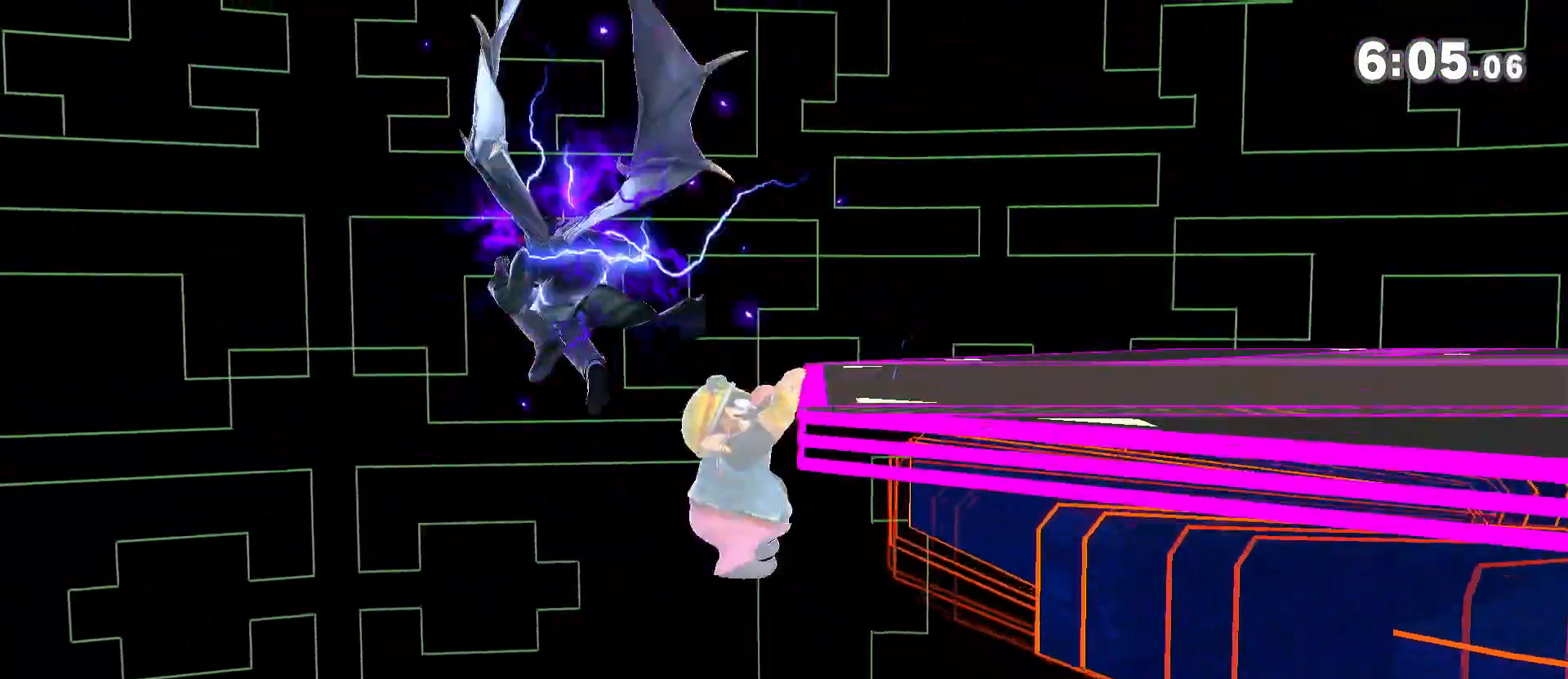
{"dt_ms": 500, "buttons": [], "left_stick": "right", "right_stick": "center", "events": [[67, "B", "down"], [100, "B", "up"], [133, "left_stick", "right"]]}
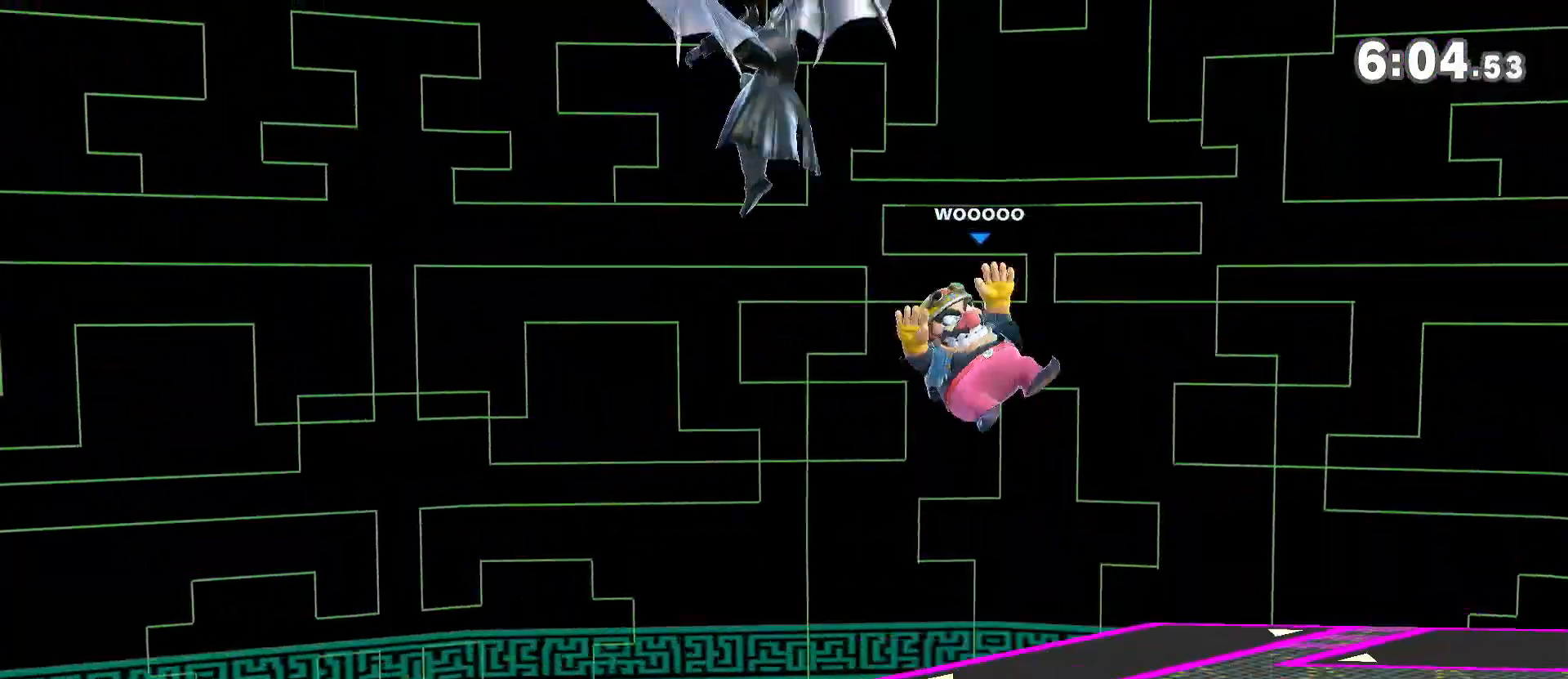
{"dt_ms": 500, "buttons": [], "left_stick": "right", "right_stick": "center", "events": [[100, "left_stick", "left"], [283, "left_stick", "right"], [400, "B", "down"], [433, "B", "up"]]}
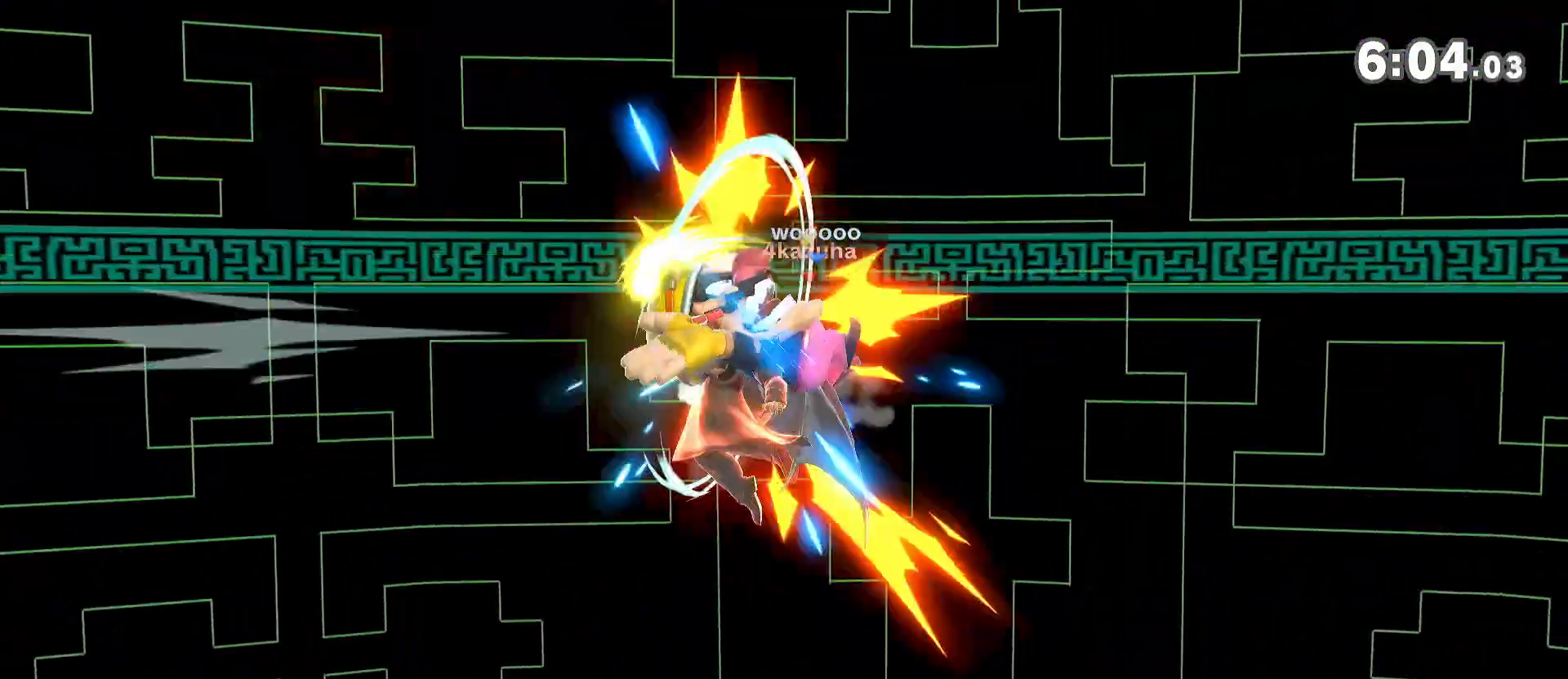
{"dt_ms": 500, "buttons": [], "left_stick": "right", "right_stick": "center", "events": []}
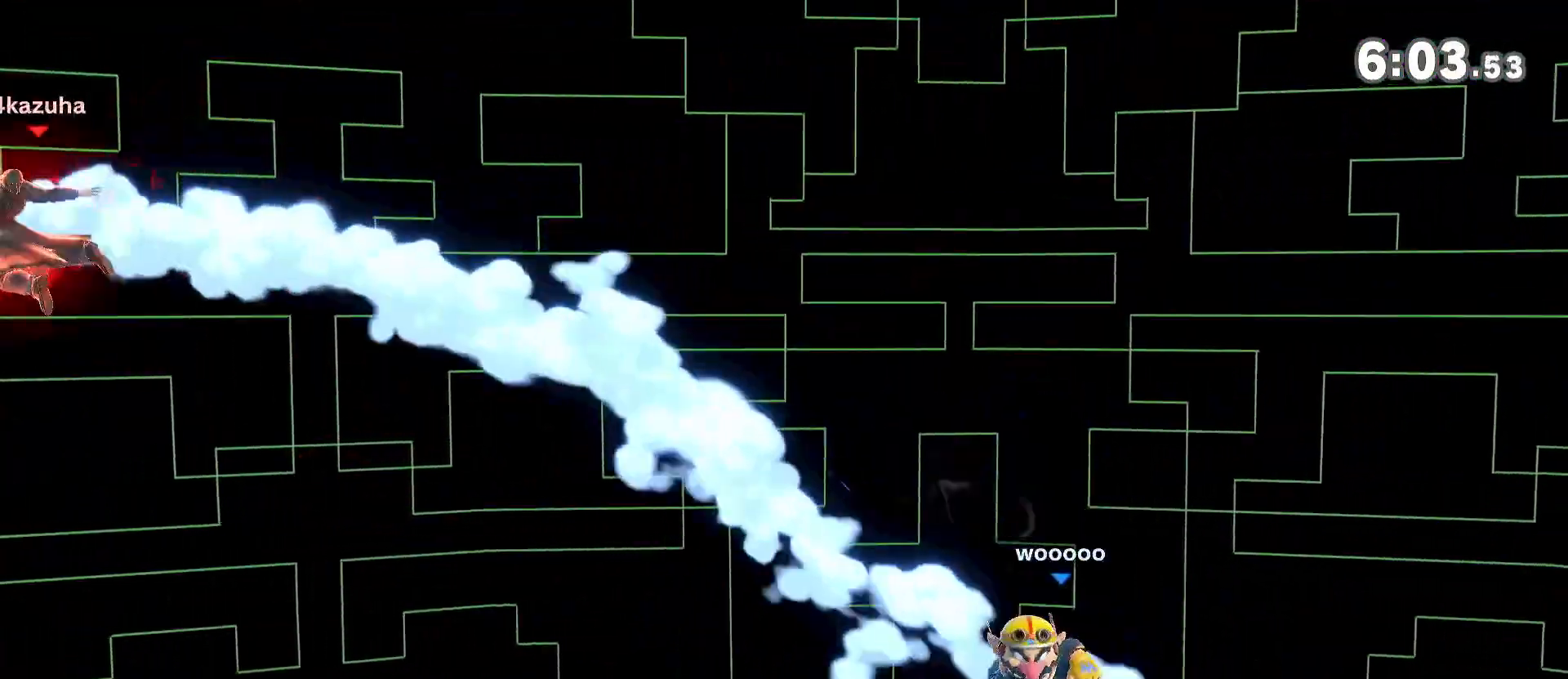
{"dt_ms": 500, "buttons": [], "left_stick": "right", "right_stick": "up"}
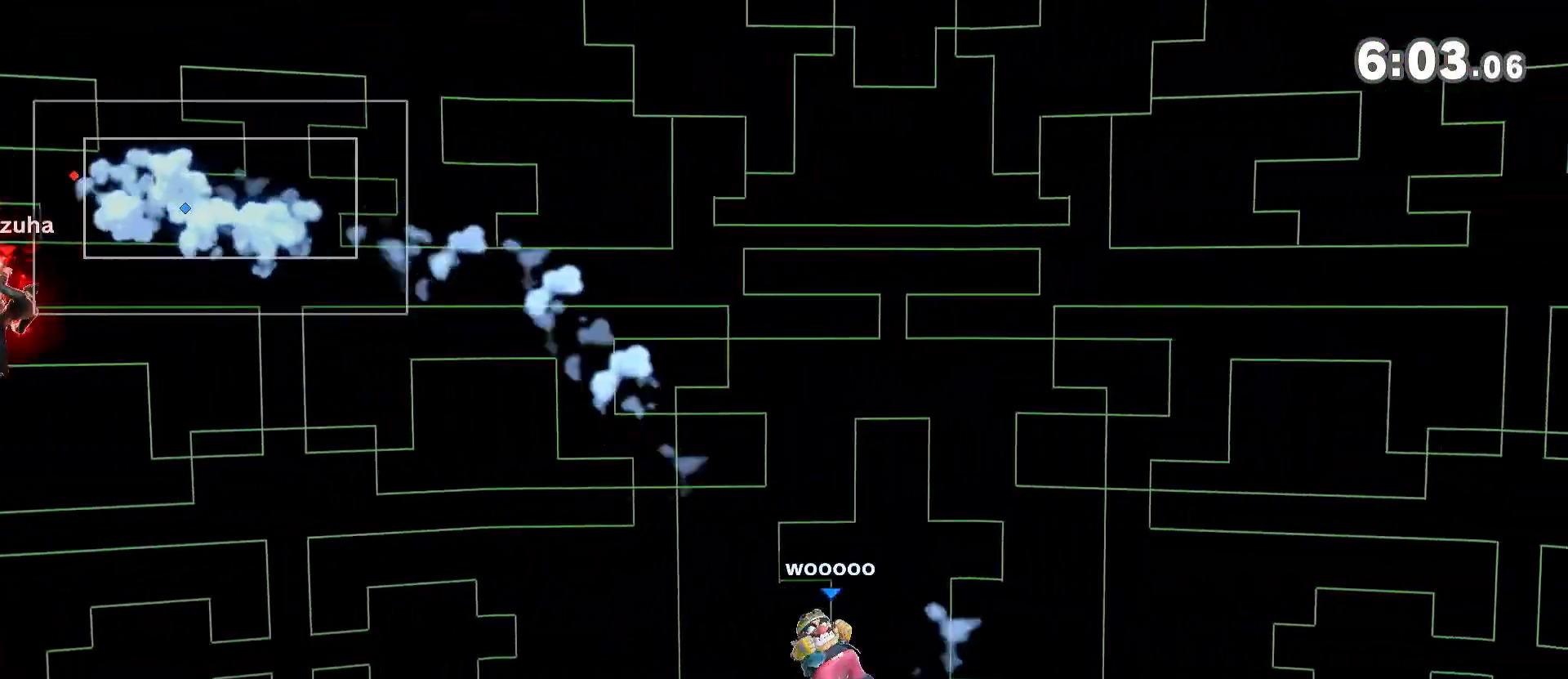
{"dt_ms": 500, "buttons": [], "left_stick": "down-right", "right_stick": "center", "events": [[100, "left_stick", "down-right"], [167, "right_stick", "center"], [233, "left_stick", "right"], [350, "left_stick", "center"], [417, "left_stick", "up-right"], [500, "left_stick", "down-right"]]}
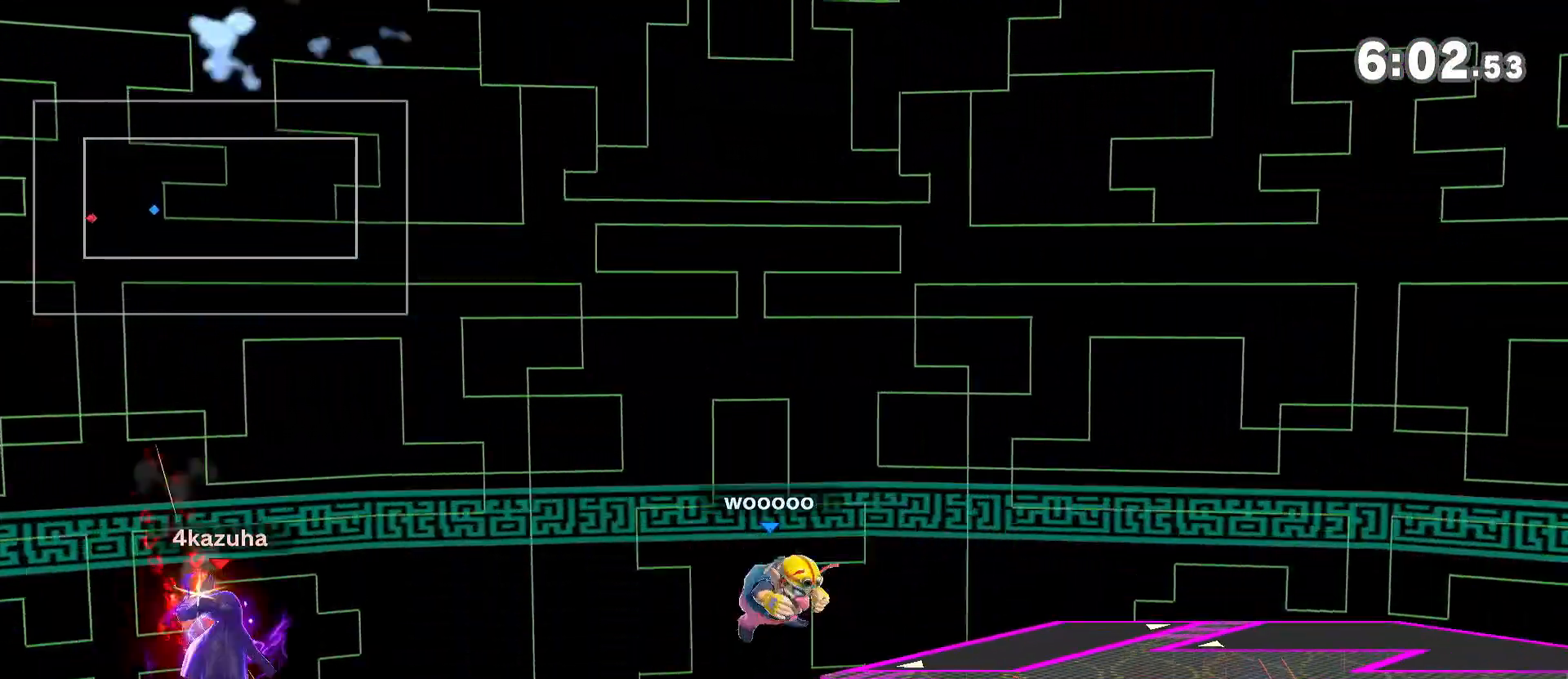
{"dt_ms": 500, "buttons": [], "left_stick": "right", "right_stick": "center", "events": [[467, "left_stick", "right"]]}
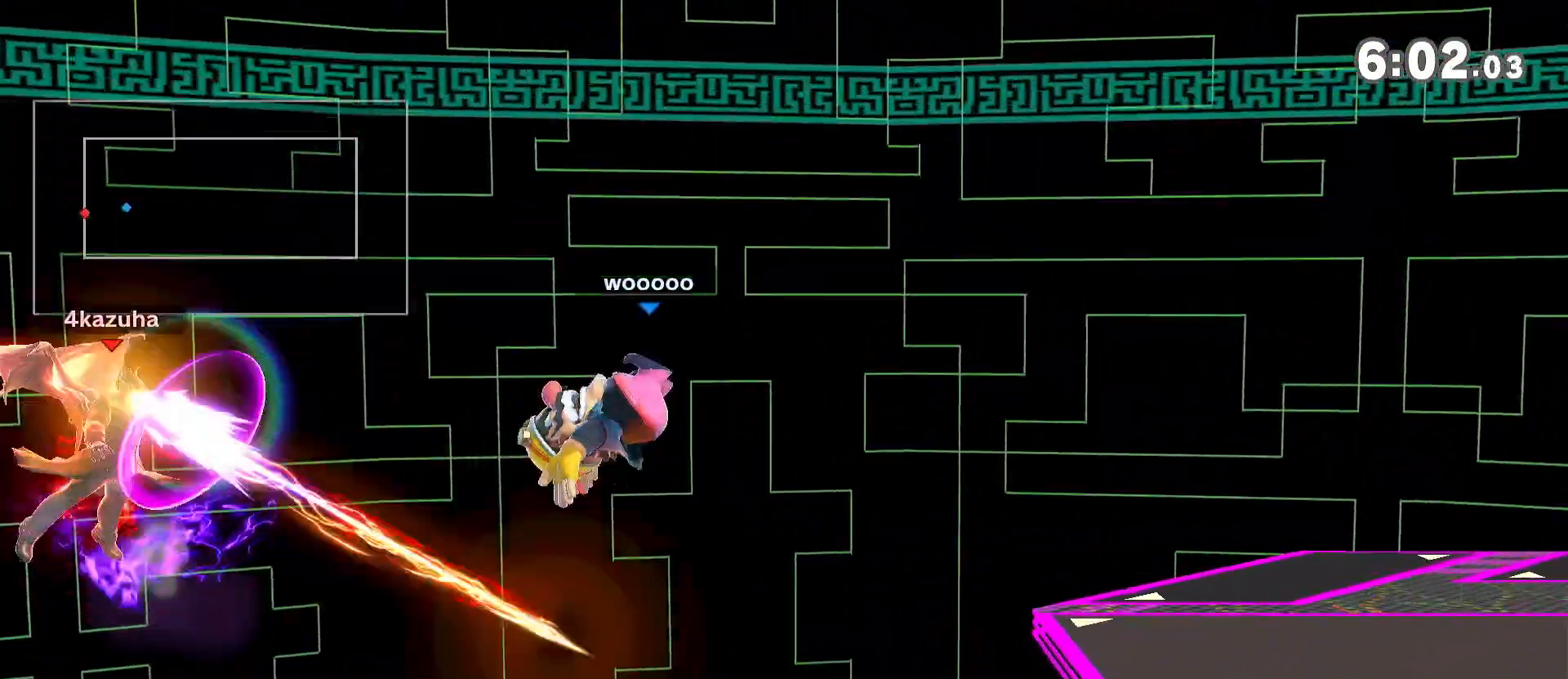
{"dt_ms": 500, "buttons": [], "left_stick": "up", "right_stick": "center", "events": [[267, "left_stick", "center"], [367, "left_stick", "up"], [400, "B", "down"], [467, "B", "up"]]}
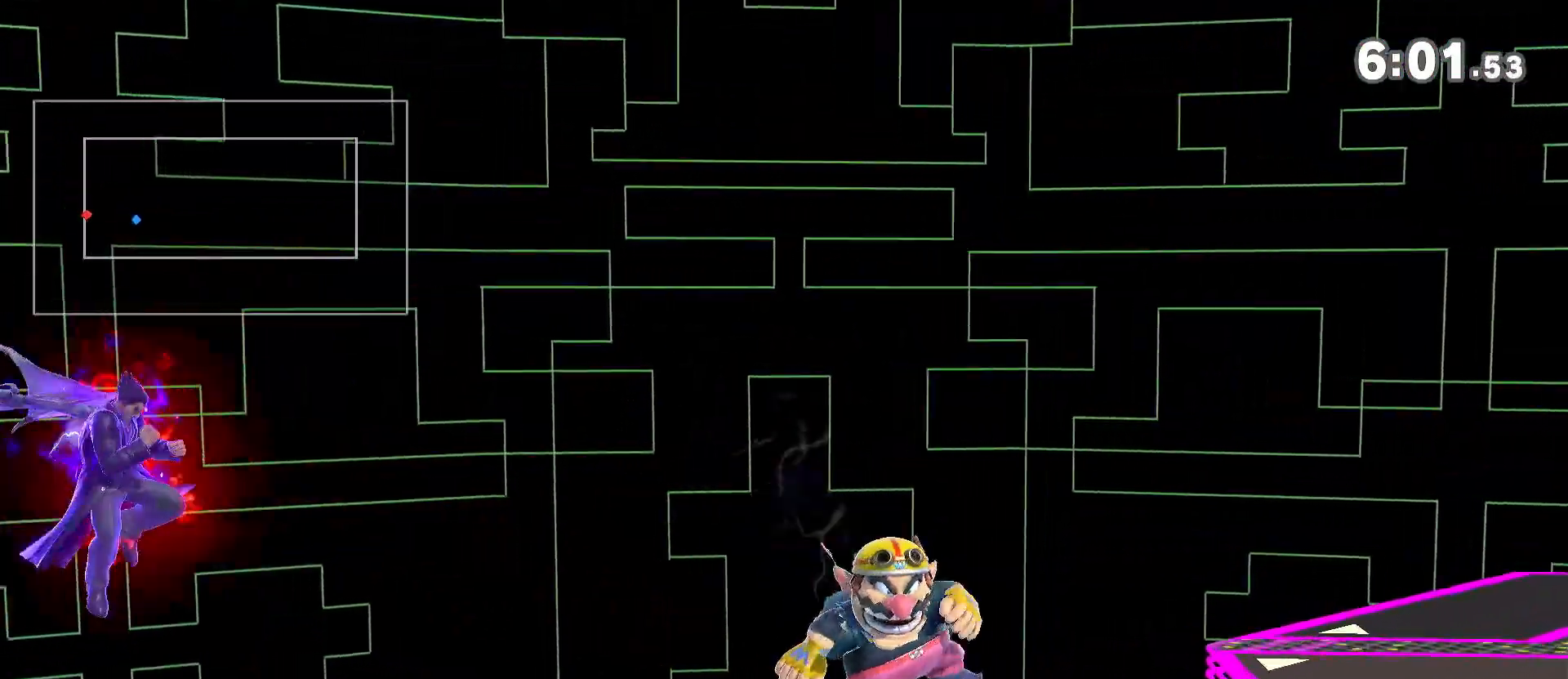
{"dt_ms": 500, "buttons": ["B"], "left_stick": "right", "right_stick": "center", "events": [[50, "B", "down"], [50, "left_stick", "right"], [117, "B", "up"], [200, "B", "down"], [267, "B", "up"], [333, "B", "down"], [400, "B", "up"], [483, "B", "down"]]}
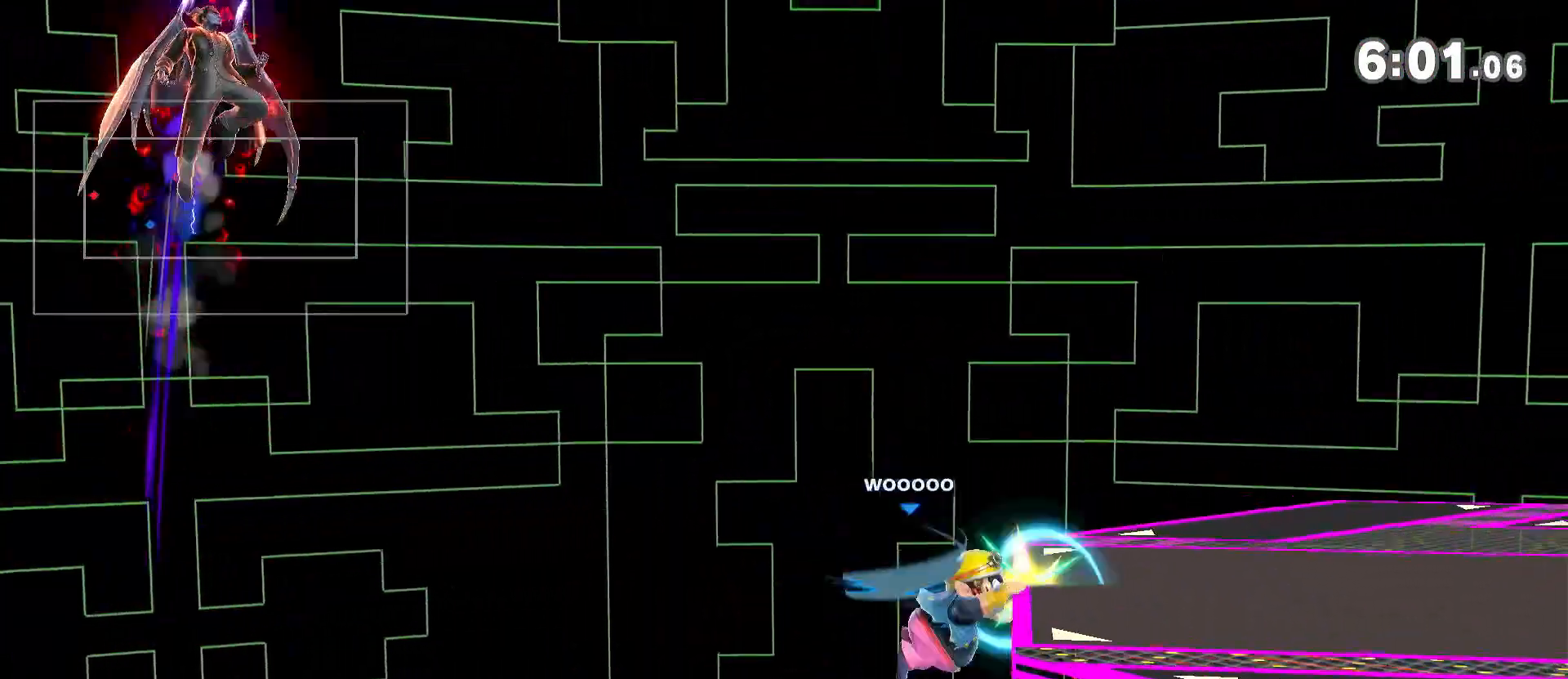
{"dt_ms": 500, "buttons": [], "left_stick": "center", "right_stick": "center", "events": [[67, "B", "up"], [133, "B", "down"], [200, "B", "up"], [417, "left_stick", "center"], [433, "A", "down"], [500, "A", "up"]]}
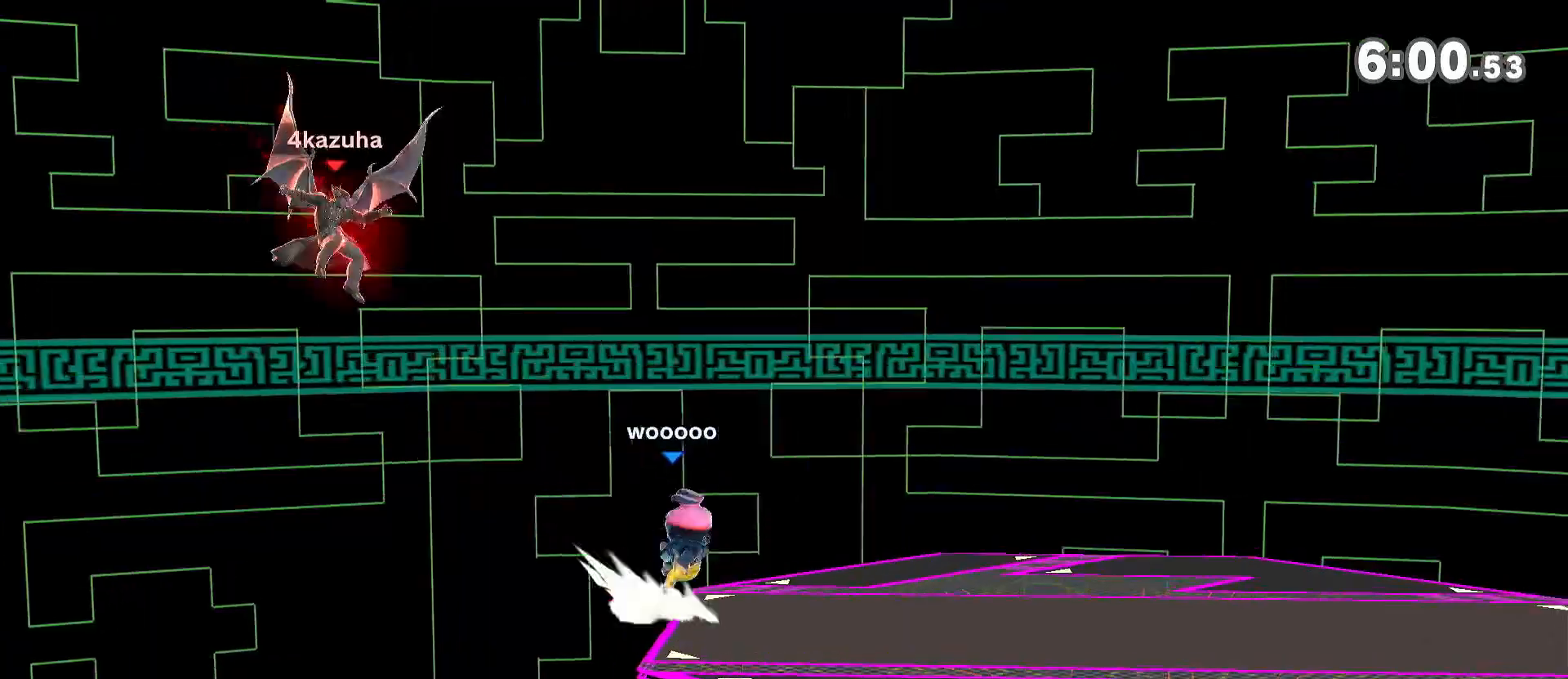
{"dt_ms": 500, "buttons": [], "left_stick": "right", "right_stick": "center", "events": [[33, "A", "down"], [33, "left_stick", "down"], [100, "A", "up"], [167, "left_stick", "right"]]}
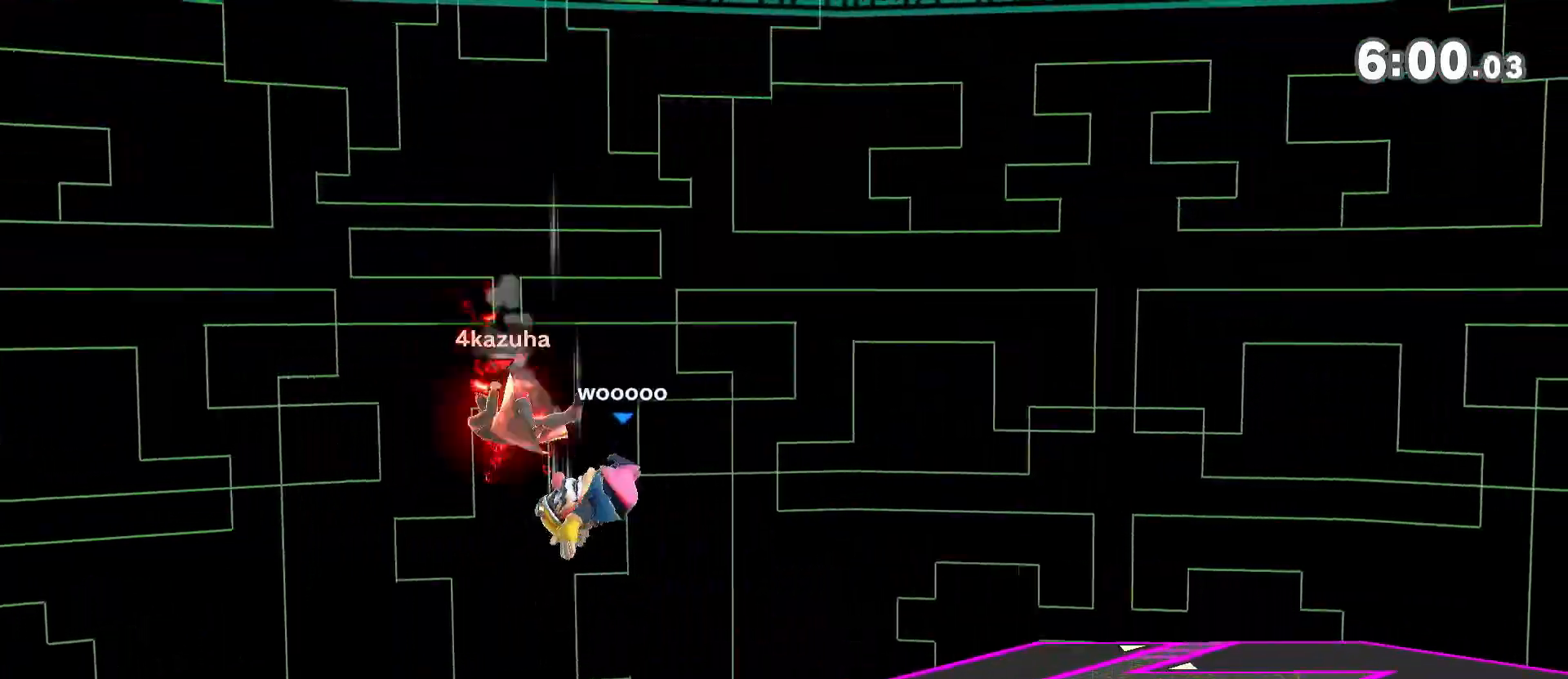
{"dt_ms": 500, "buttons": ["Y"], "left_stick": "right", "right_stick": "center", "events": [[433, "Y", "down"]]}
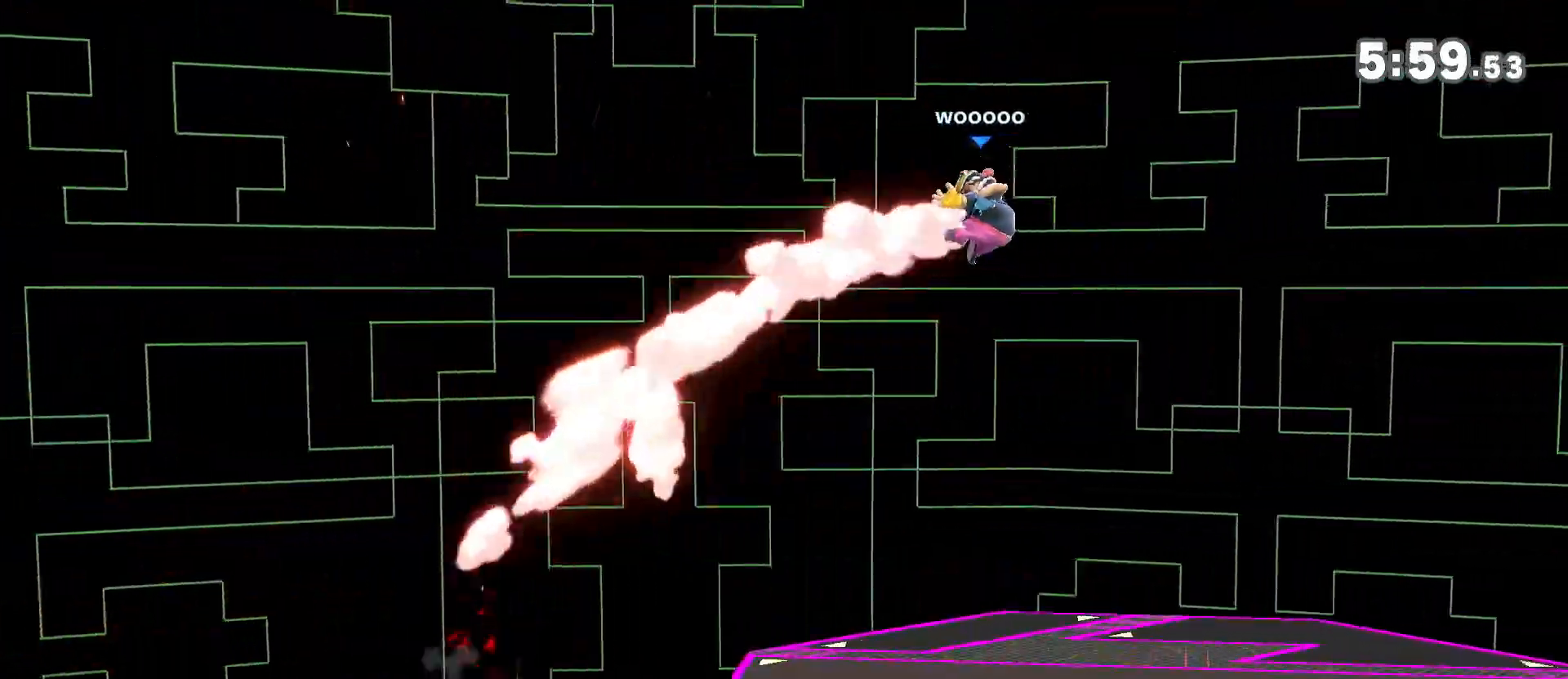
{"dt_ms": 500, "buttons": ["Y"], "left_stick": "right", "right_stick": "center", "events": []}
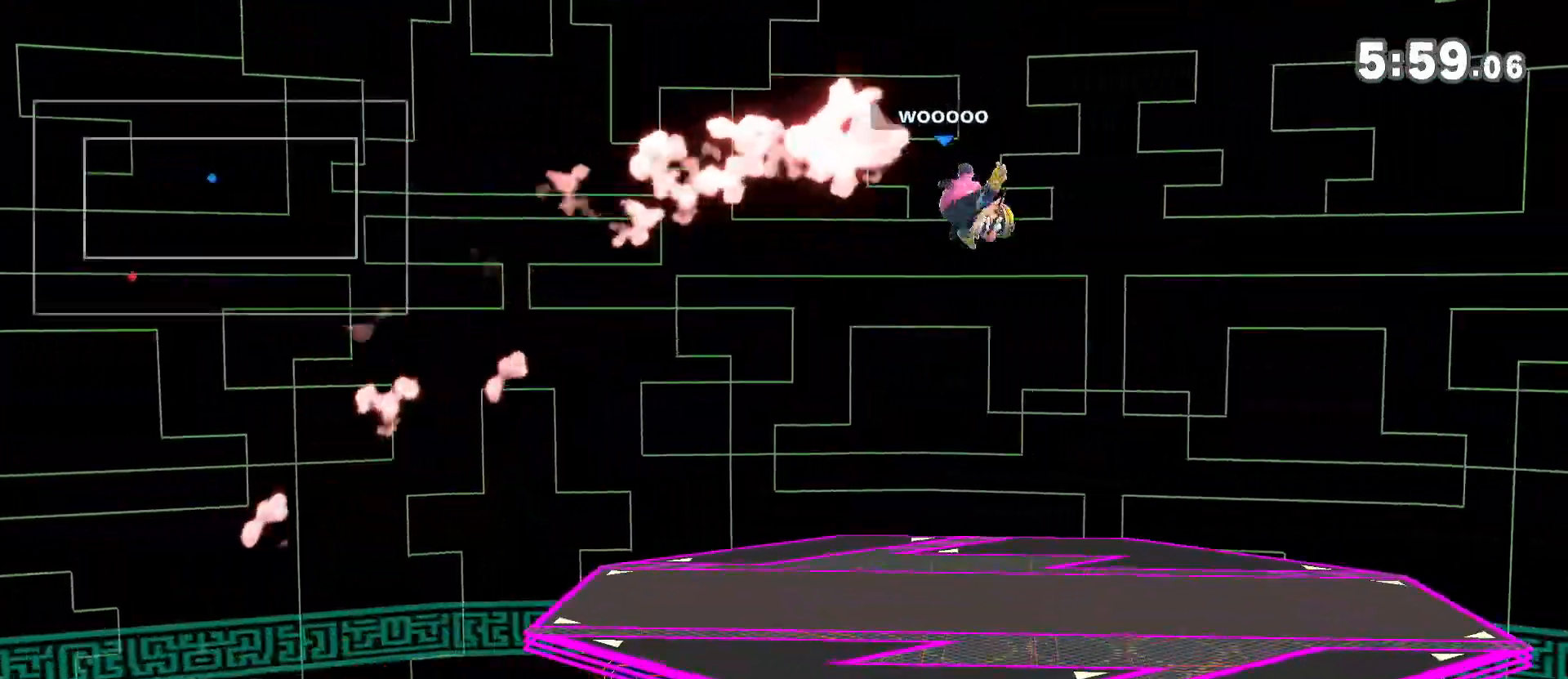
{"dt_ms": 500, "buttons": ["R1"], "left_stick": "up-right", "right_stick": "center", "events": [[200, "left_stick", "up"], [233, "R1", "down"], [300, "Y", "up"], [467, "left_stick", "up-right"]]}
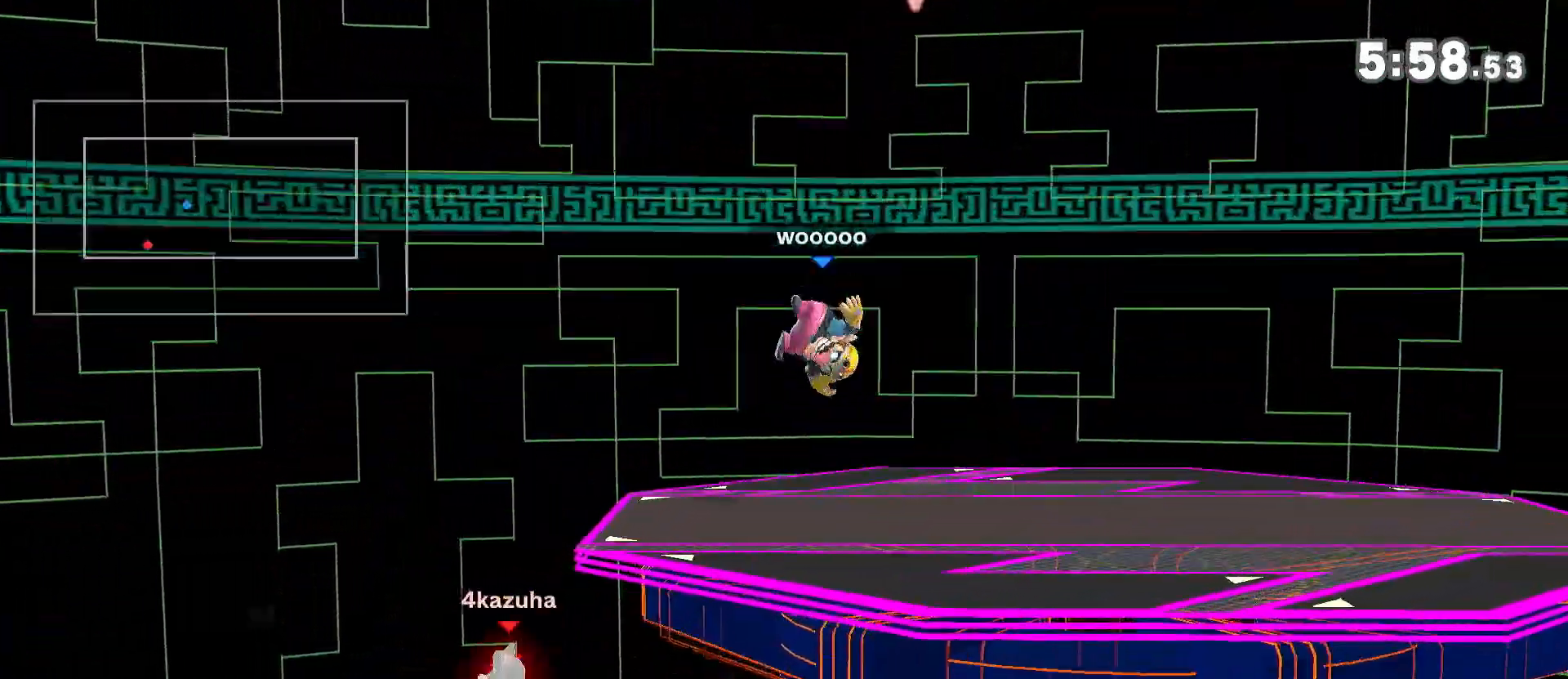
{"dt_ms": 500, "buttons": [], "left_stick": "right", "right_stick": "center", "events": [[250, "left_stick", "right"], [500, "R1", "up"]]}
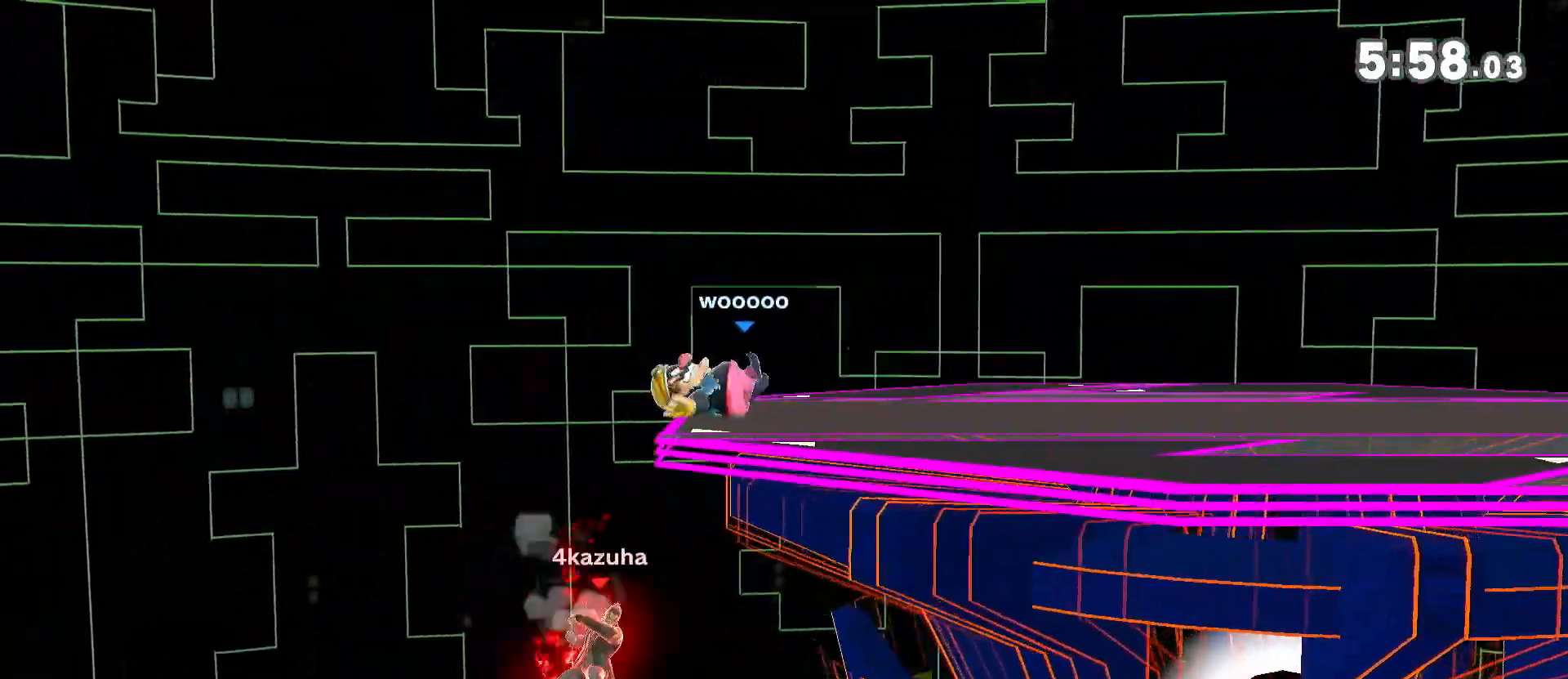
{"dt_ms": 500, "buttons": ["A"], "left_stick": "center", "right_stick": "center", "events": [[183, "A", "down"], [217, "left_stick", "center"], [283, "A", "up"], [333, "A", "down"], [433, "A", "up"], [500, "A", "down"]]}
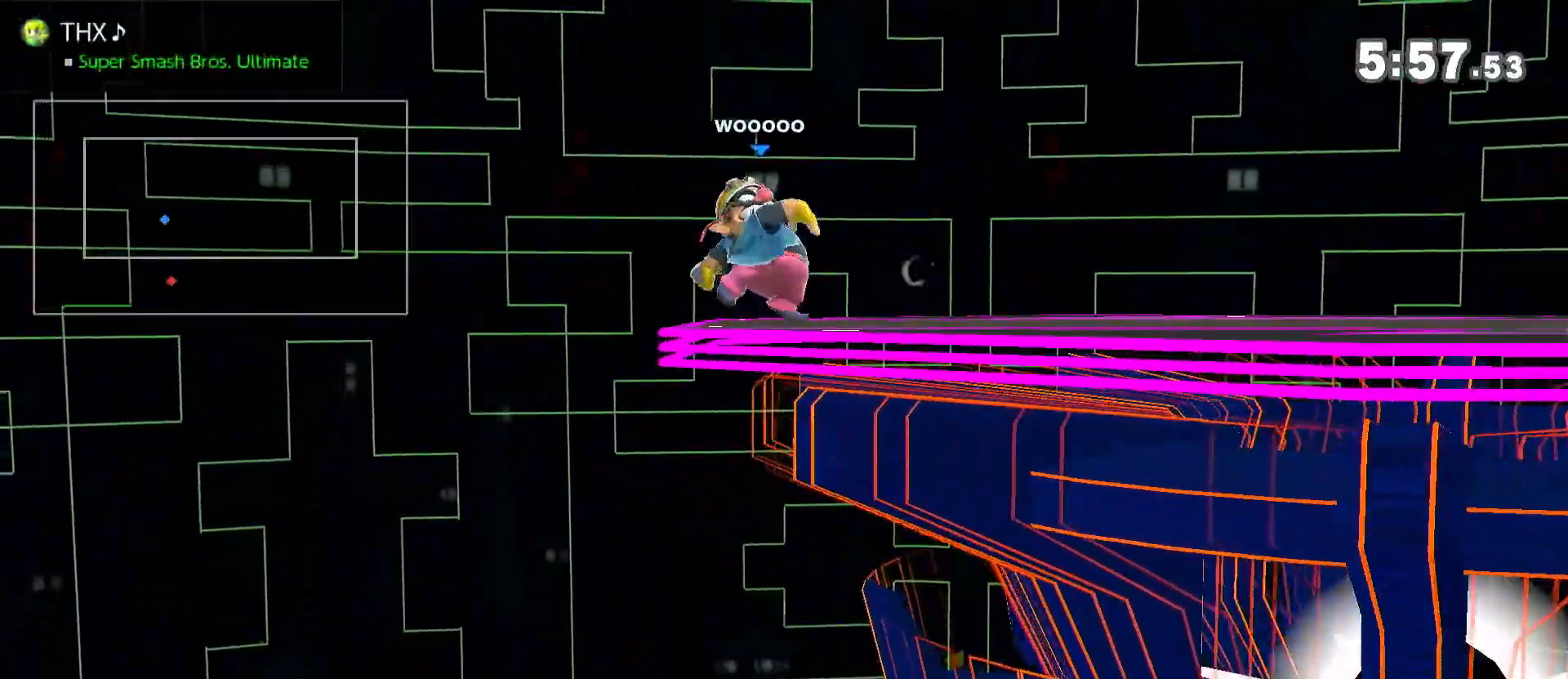
{"dt_ms": 500, "buttons": ["A"], "left_stick": "center", "right_stick": "center", "events": [[83, "A", "up"], [150, "A", "down"], [233, "A", "up"], [300, "A", "down"], [367, "A", "up"], [433, "A", "down"]]}
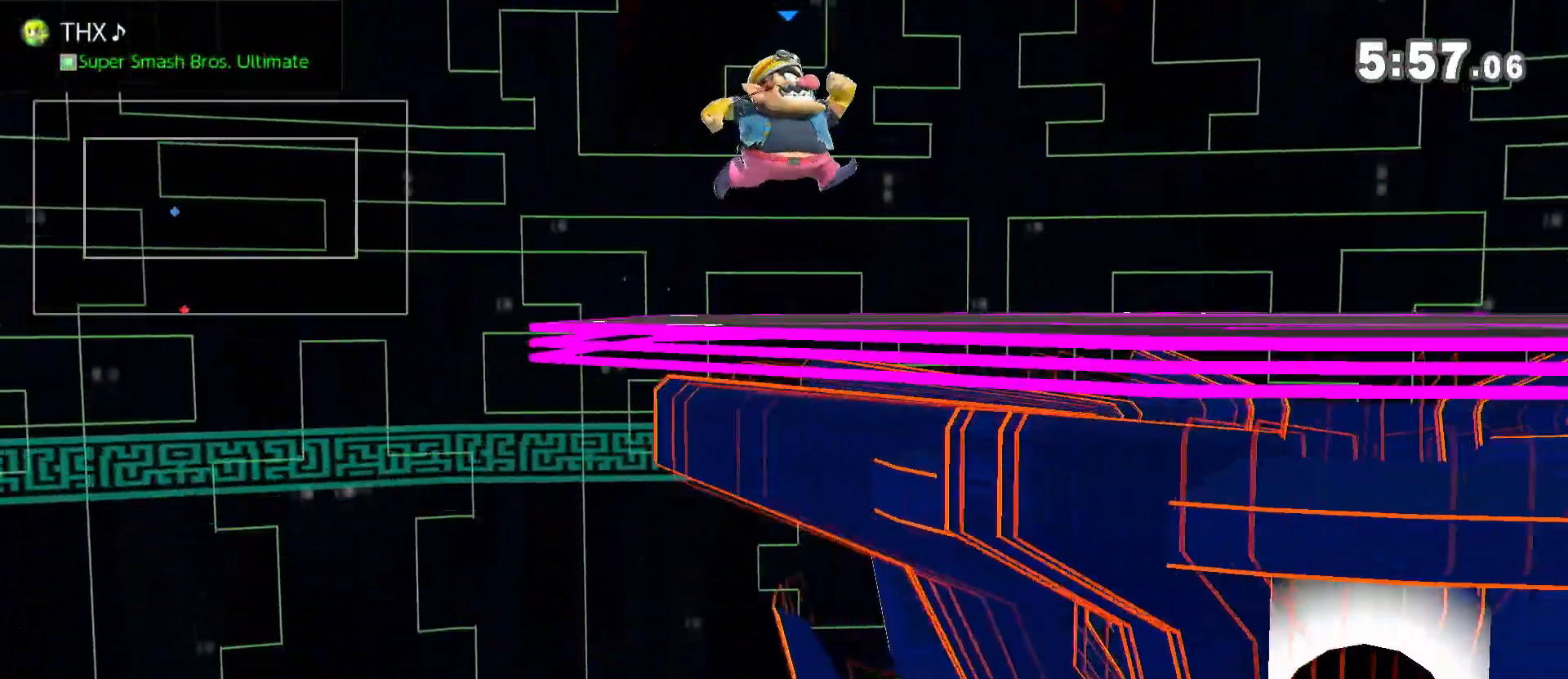
{"dt_ms": 500, "buttons": [], "left_stick": "up", "right_stick": "center", "events": [[50, "A", "up"], [100, "A", "down"], [200, "A", "up"], [233, "left_stick", "left"], [383, "left_stick", "down"], [450, "left_stick", "right"], [500, "left_stick", "up"]]}
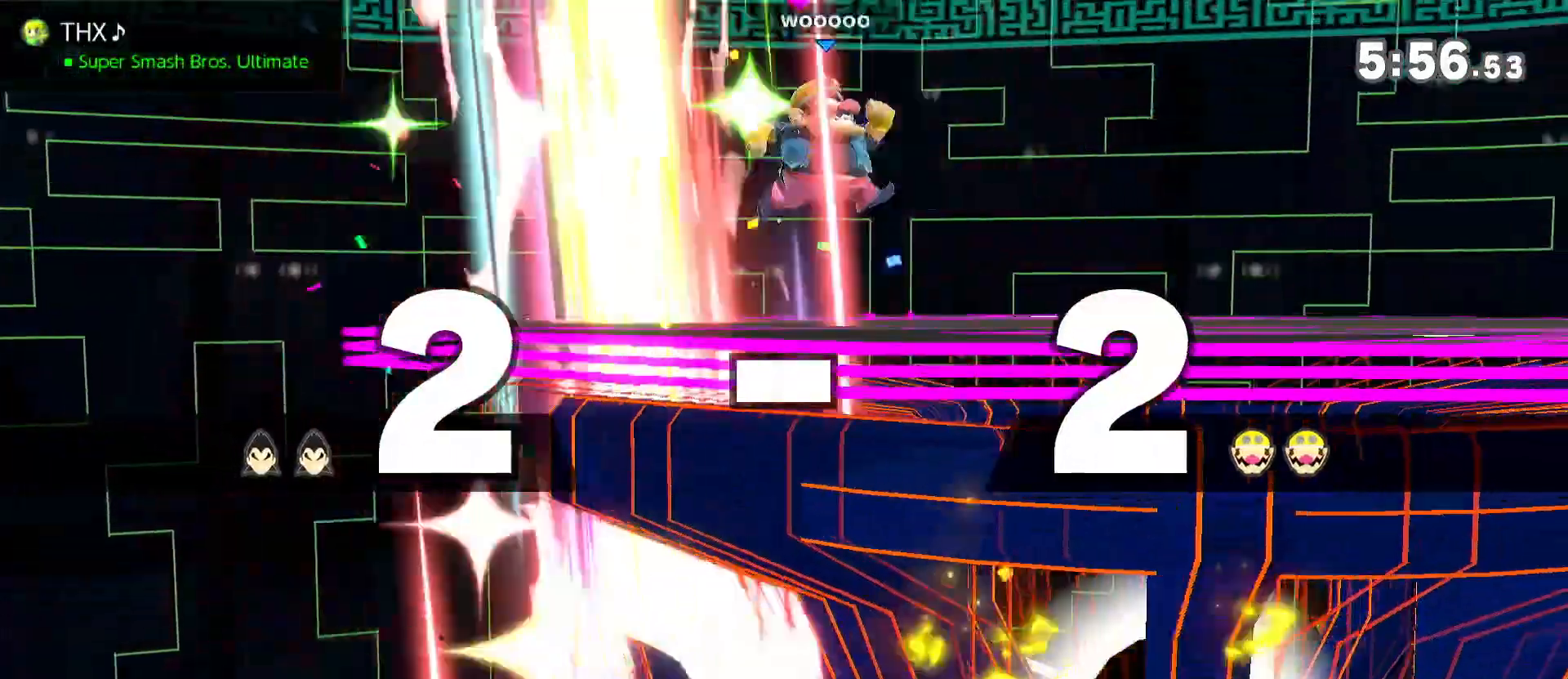
{"dt_ms": 500, "buttons": ["A"], "left_stick": "center", "right_stick": "center", "events": [[67, "left_stick", "left"], [200, "left_stick", "right"], [283, "left_stick", "center"], [317, "A", "down"], [400, "A", "up"], [500, "A", "down"]]}
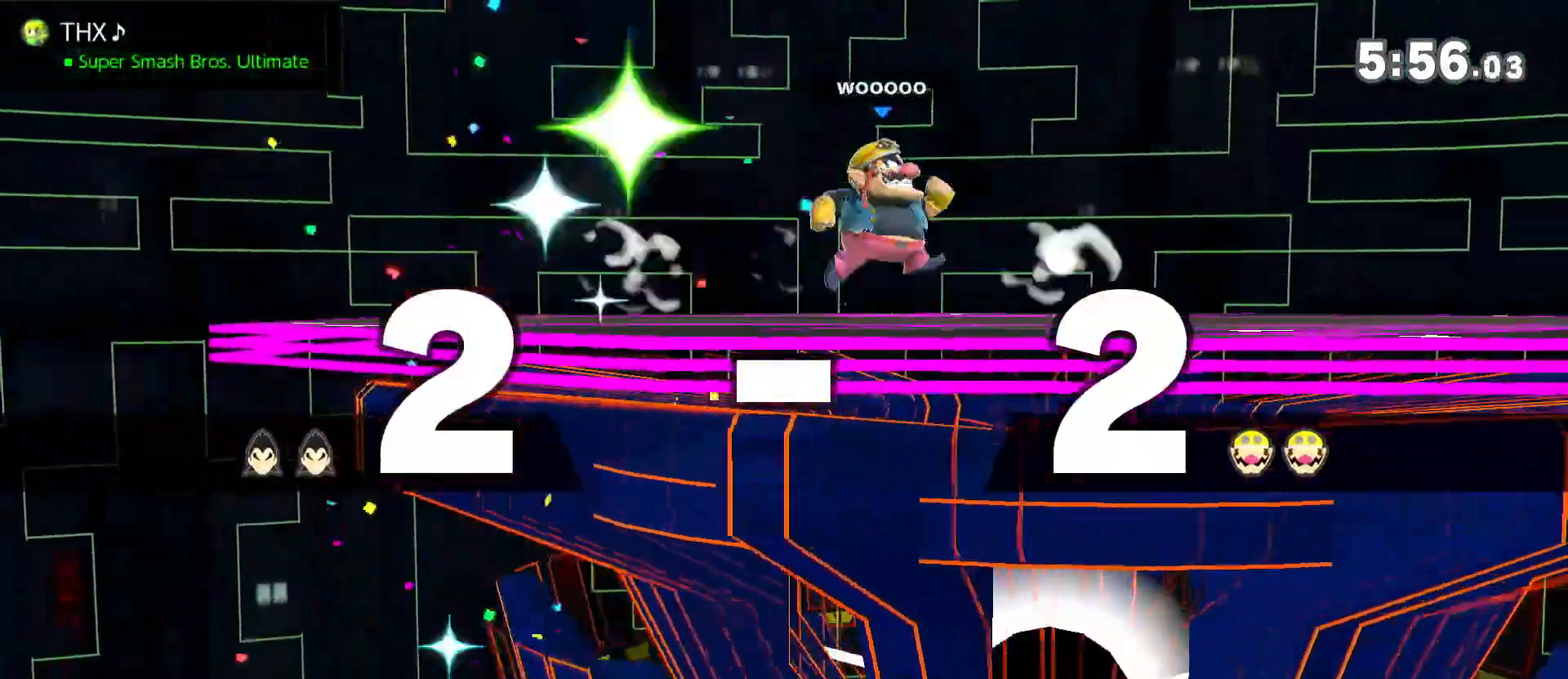
{"dt_ms": 500, "buttons": [], "left_stick": "left", "right_stick": "center", "events": [[67, "A", "up"], [500, "left_stick", "left"]]}
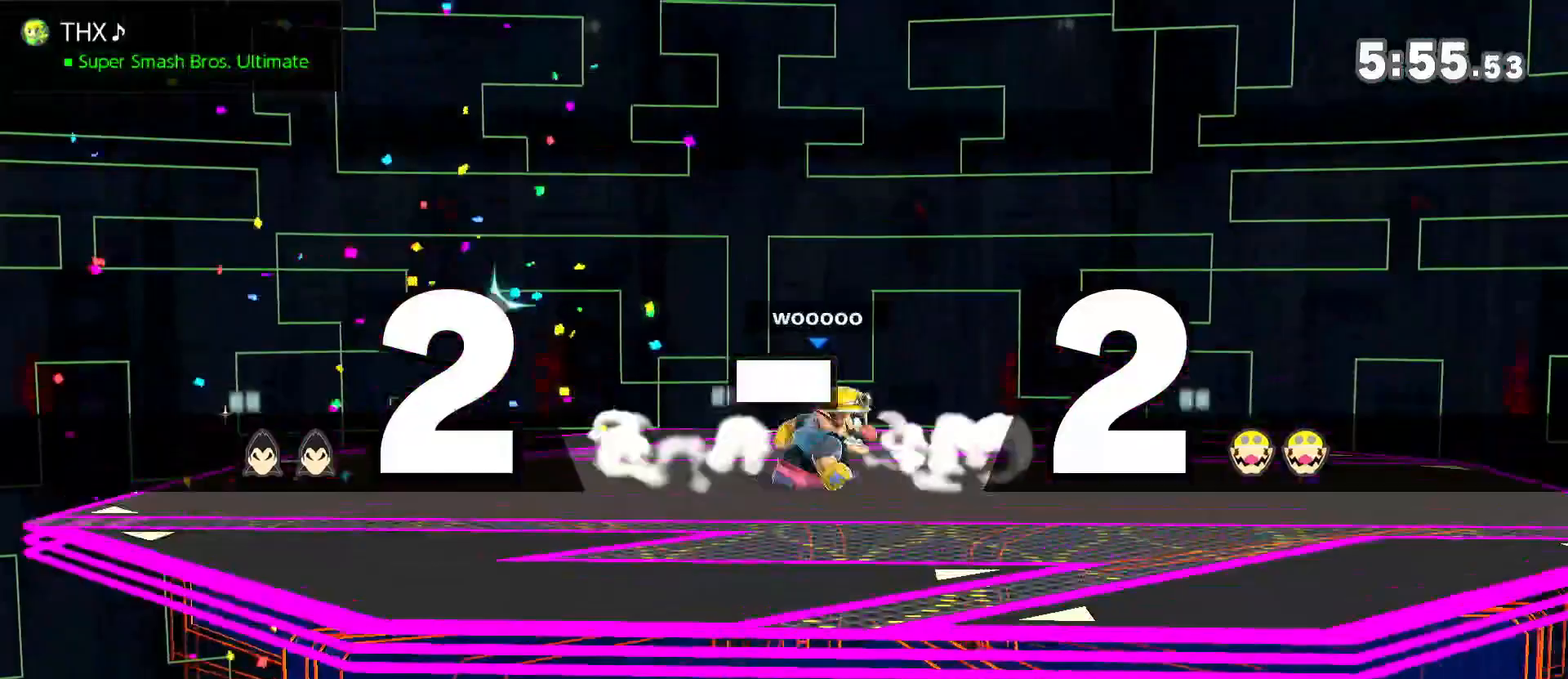
{"dt_ms": 500, "buttons": [], "left_stick": "down", "right_stick": "center", "events": [[233, "left_stick", "center"], [450, "left_stick", "down"]]}
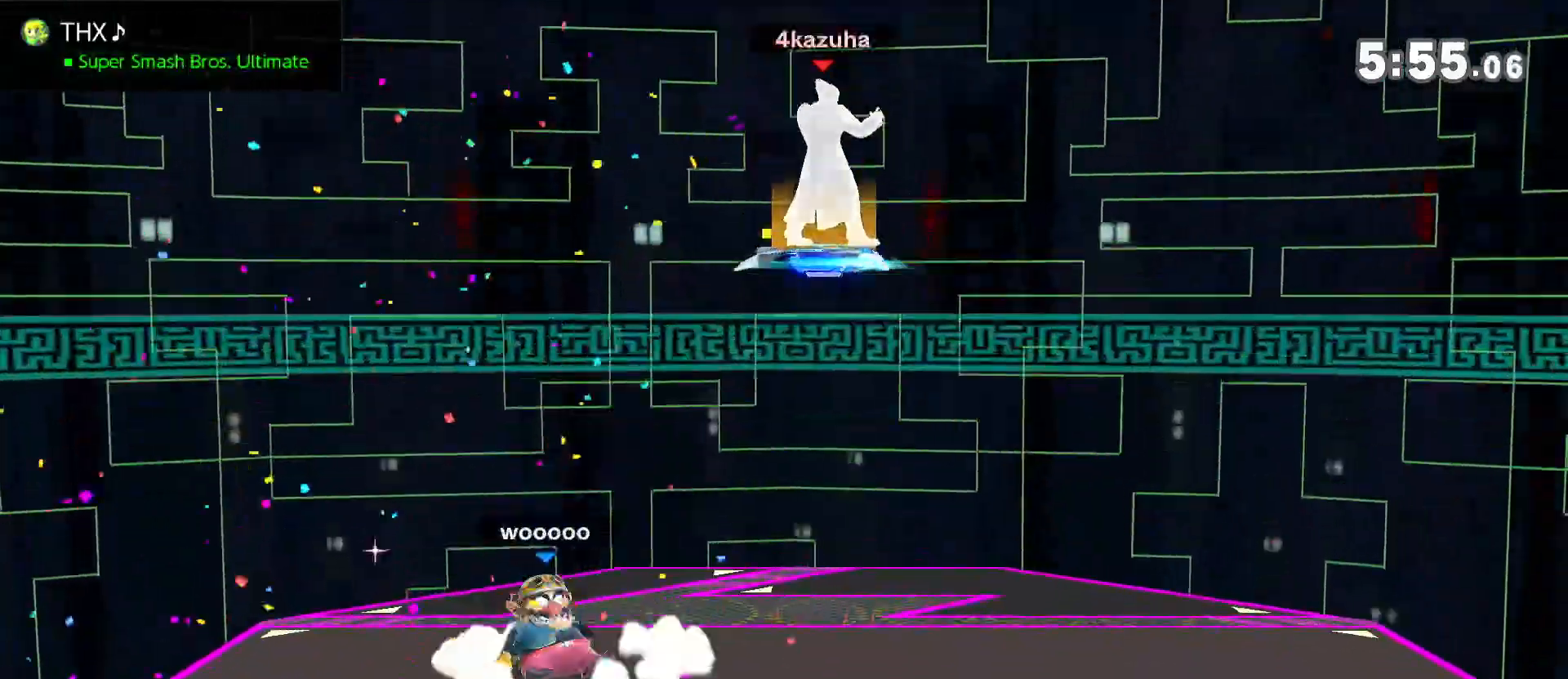
{"dt_ms": 500, "buttons": [], "left_stick": "right", "right_stick": "center", "events": [[67, "left_stick", "center"], [133, "left_stick", "down"], [417, "left_stick", "center"], [500, "left_stick", "right"]]}
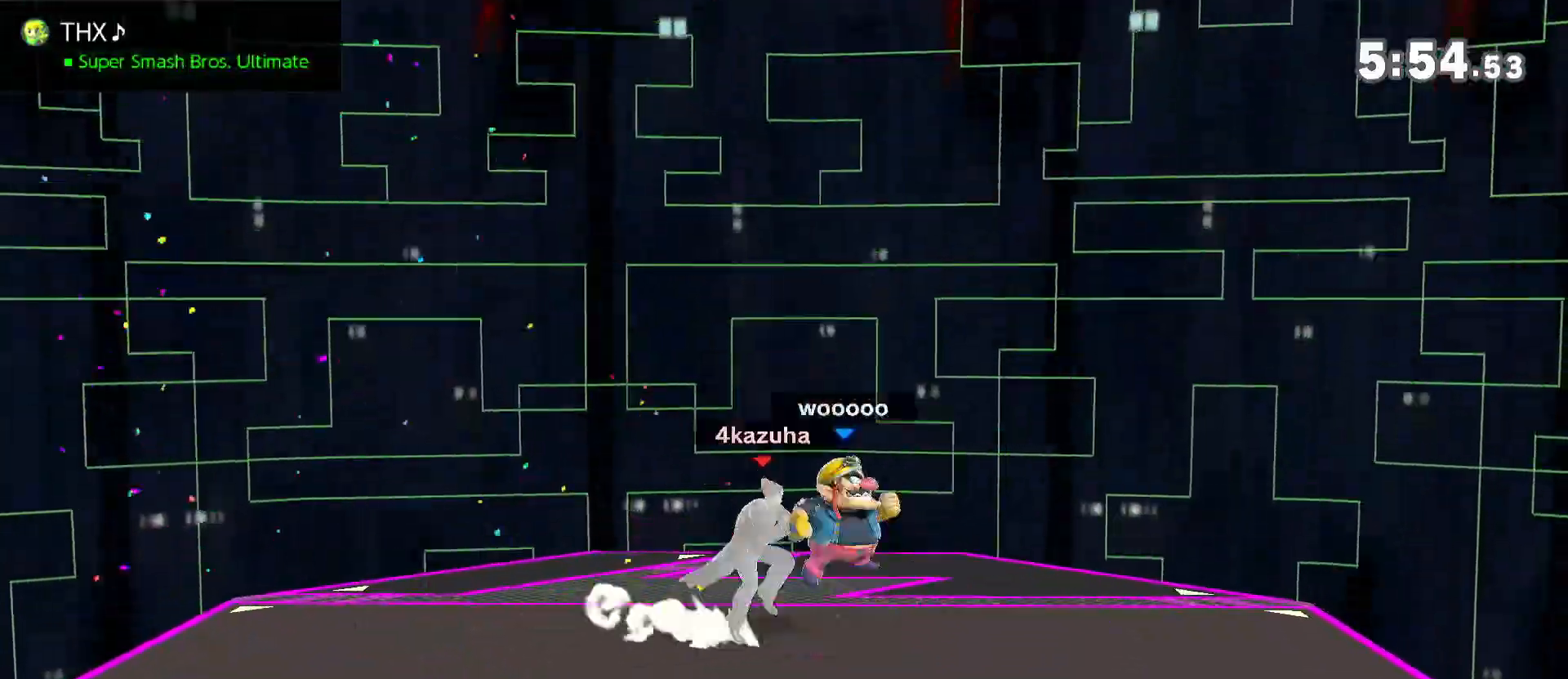
{"dt_ms": 500, "buttons": [], "left_stick": "left", "right_stick": "center", "events": [[133, "left_stick", "center"], [183, "left_stick", "right"], [250, "Y", "down"], [317, "Y", "up"], [317, "left_stick", "left"], [367, "Y", "down"], [400, "right_stick", "up"], [467, "Y", "up"], [500, "right_stick", "center"]]}
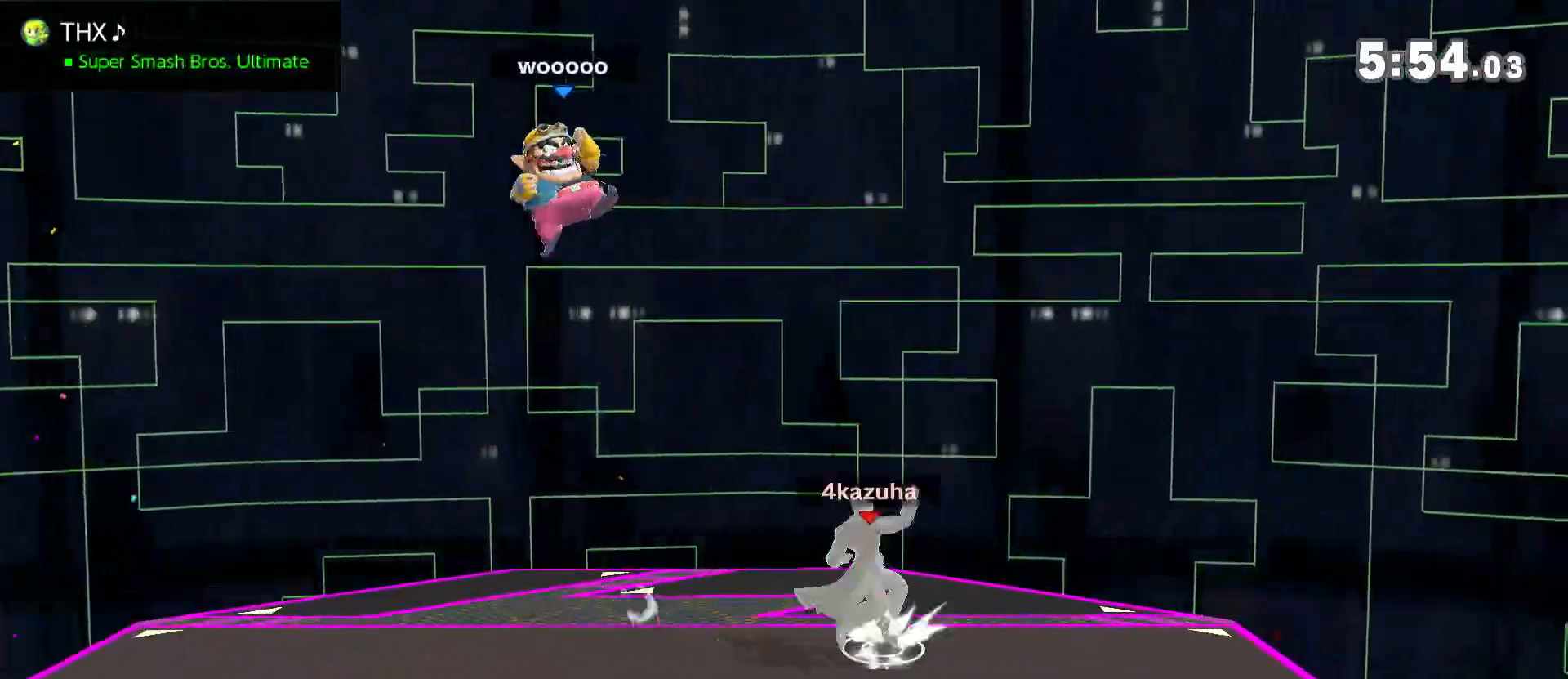
{"dt_ms": 500, "buttons": [], "left_stick": "center", "right_stick": "center"}